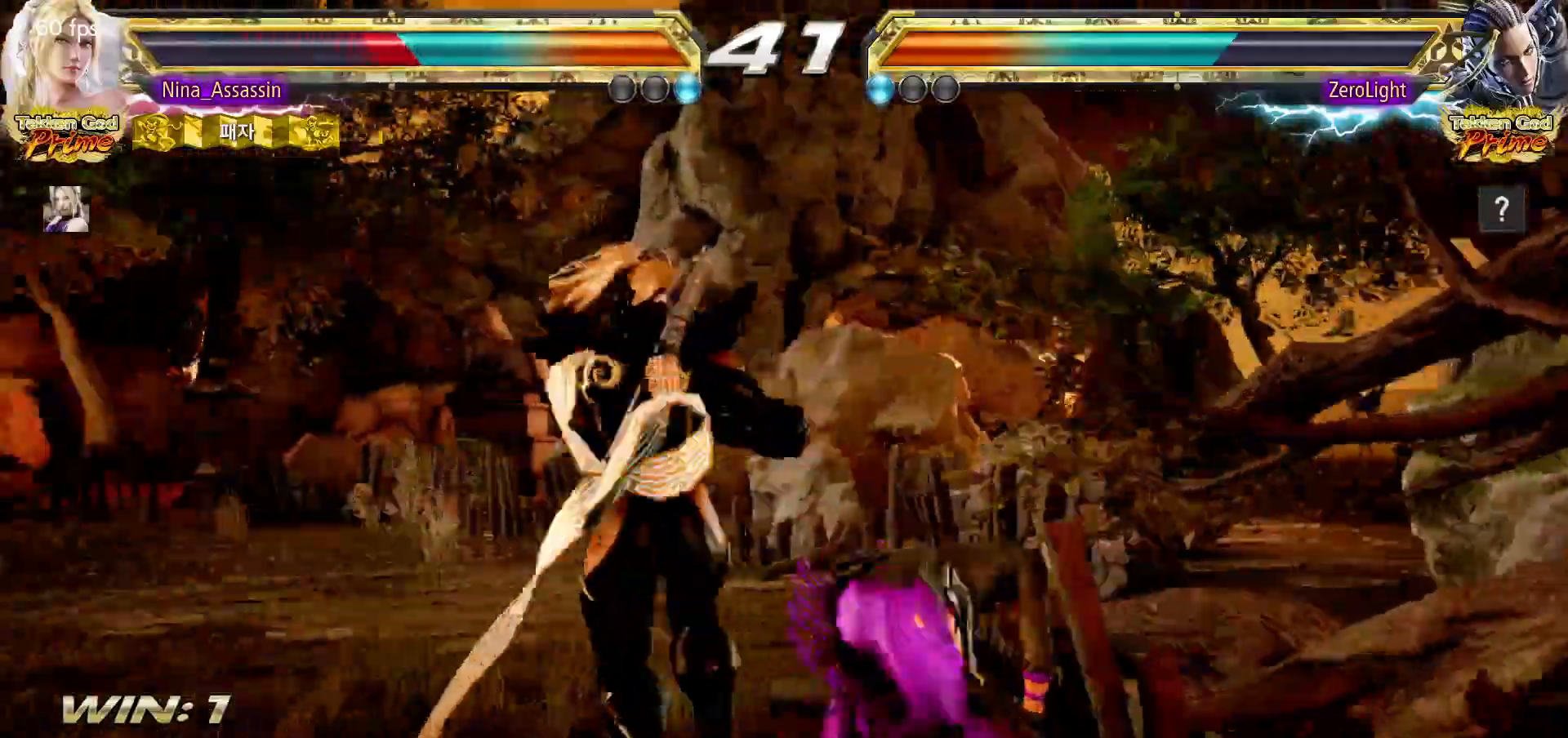
Gameplay with a controller (arcade stick); each line is a JSON object with the inputs held at the frame after it (dt_ms = milliseconds from this image to that frame). "events" lists button and stick changes between this image and that frame as [ms after this image, input, new state], when the widget could be followed in between. Not read: L3 R3.
{"dt_ms": 500, "buttons": ["TRIANGLE"], "left_stick": "right", "events": [[33, "left_stick", "right"], [117, "left_stick", "center"], [183, "left_stick", "right"], [500, "TRIANGLE", "down"]]}
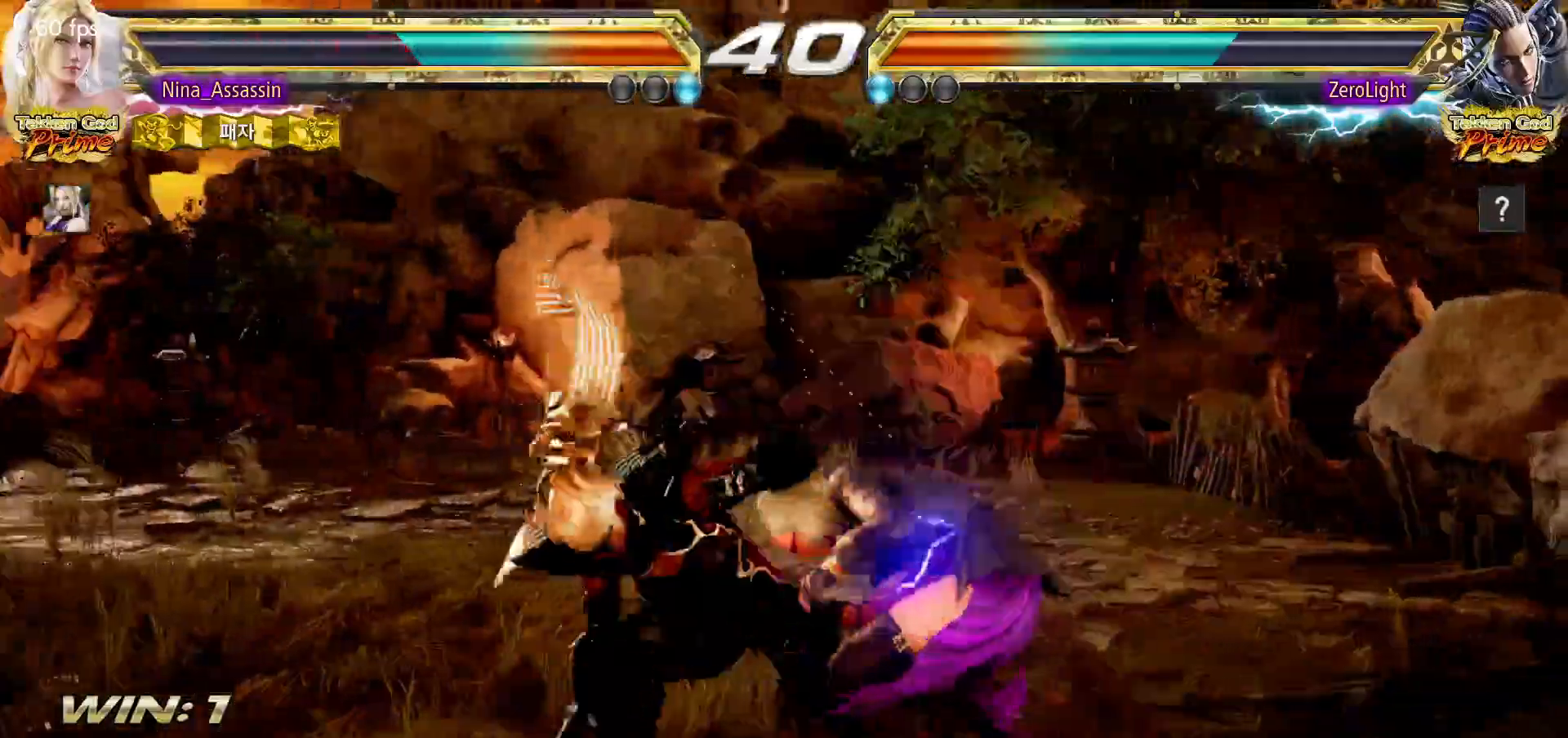
{"dt_ms": 500, "buttons": [], "left_stick": "center", "events": [[17, "SQUARE", "down"], [67, "TRIANGLE", "up"], [83, "SQUARE", "up"], [133, "left_stick", "center"], [450, "SQUARE", "down"], [500, "SQUARE", "up"]]}
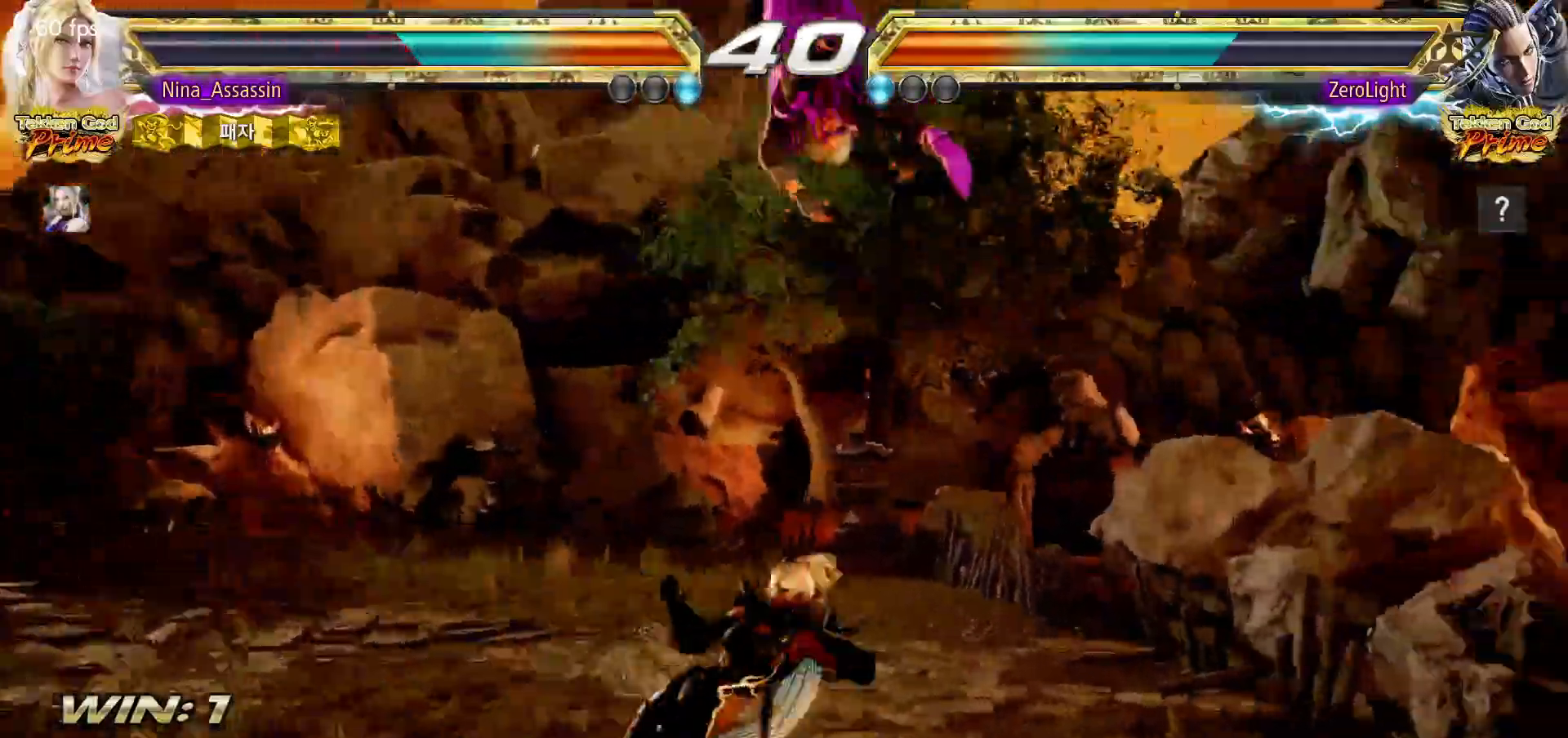
{"dt_ms": 500, "buttons": [], "left_stick": "center", "events": [[150, "SQUARE", "down"], [150, "TRIANGLE", "down"], [200, "SQUARE", "up"], [200, "TRIANGLE", "up"], [350, "SQUARE", "down"], [350, "TRIANGLE", "down"], [400, "SQUARE", "up"], [400, "TRIANGLE", "up"]]}
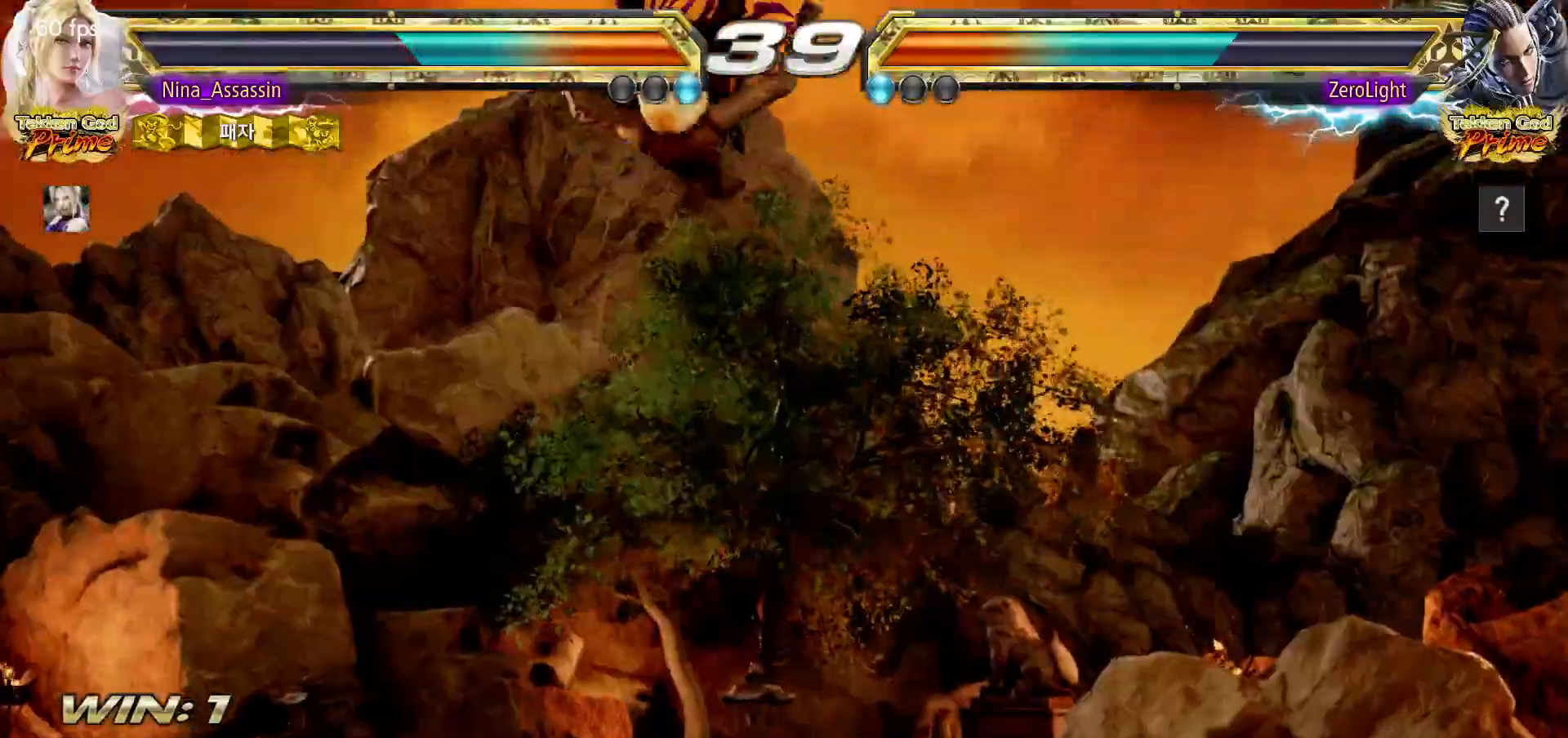
{"dt_ms": 500, "buttons": [], "left_stick": "center", "events": [[50, "SQUARE", "down"], [50, "TRIANGLE", "down"], [83, "TRIANGLE", "up"], [100, "SQUARE", "up"], [250, "SQUARE", "down"], [283, "SQUARE", "up"], [333, "SQUARE", "down"], [367, "SQUARE", "up"], [417, "SQUARE", "down"], [467, "SQUARE", "up"]]}
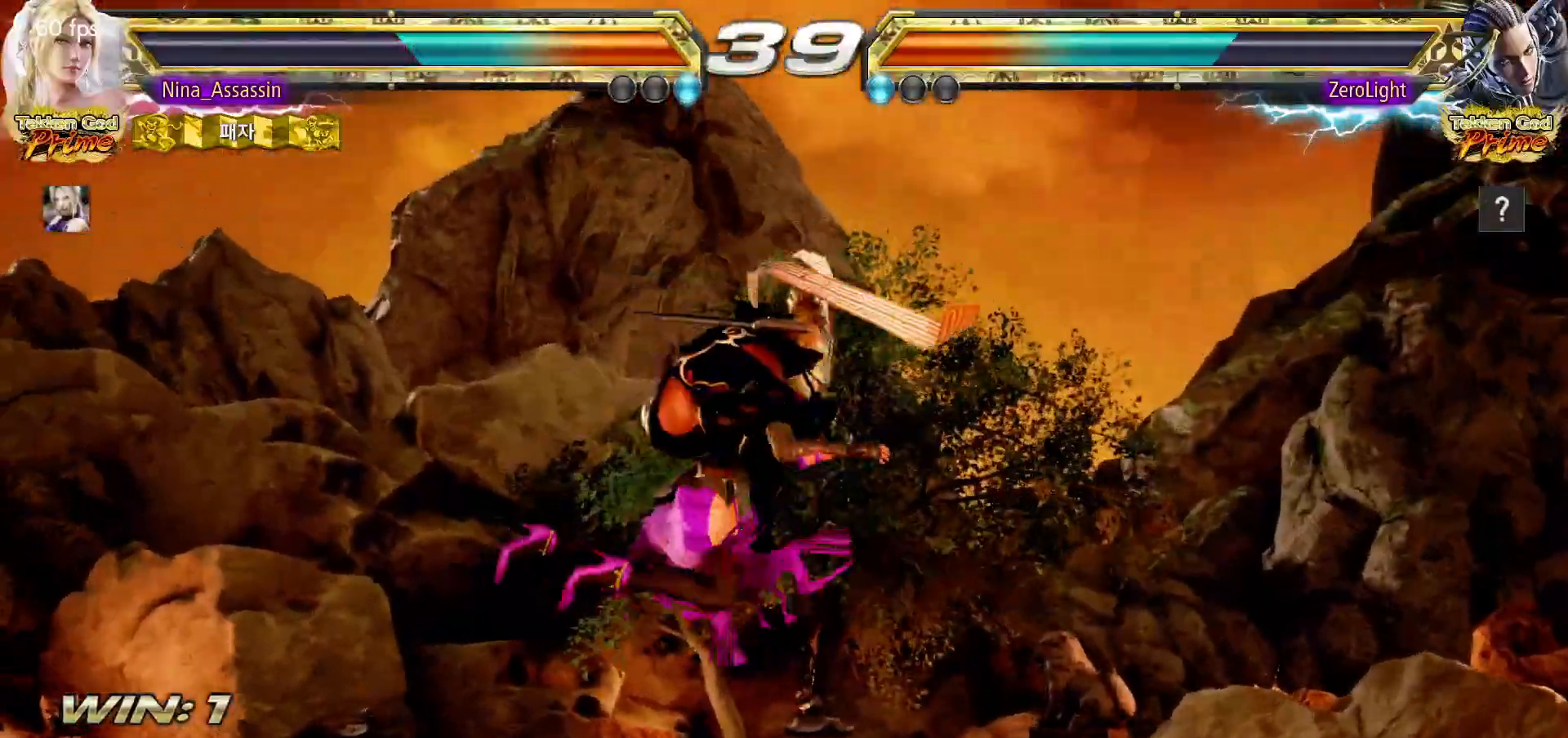
{"dt_ms": 500, "buttons": ["SQUARE"], "left_stick": "center", "events": [[17, "SQUARE", "down"], [50, "SQUARE", "up"], [100, "SQUARE", "down"], [150, "SQUARE", "up"], [200, "SQUARE", "down"], [250, "SQUARE", "up"], [300, "SQUARE", "down"], [333, "SQUARE", "up"], [383, "SQUARE", "down"], [433, "SQUARE", "up"], [483, "SQUARE", "down"]]}
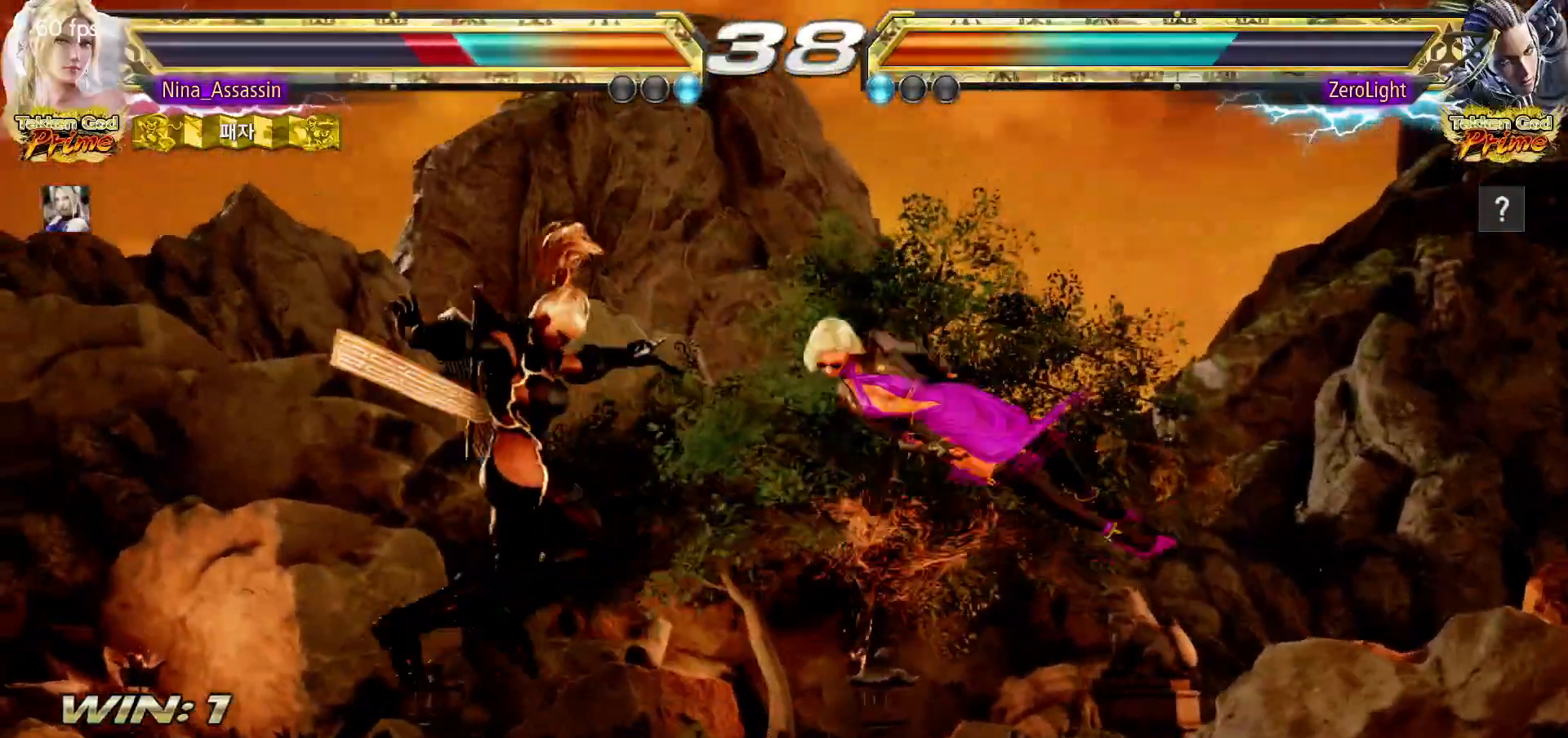
{"dt_ms": 500, "buttons": [], "left_stick": "center", "events": [[17, "SQUARE", "up"], [83, "SQUARE", "down"], [100, "SQUARE", "up"], [167, "SQUARE", "down"], [200, "SQUARE", "up"], [250, "SQUARE", "down"], [283, "SQUARE", "up"]]}
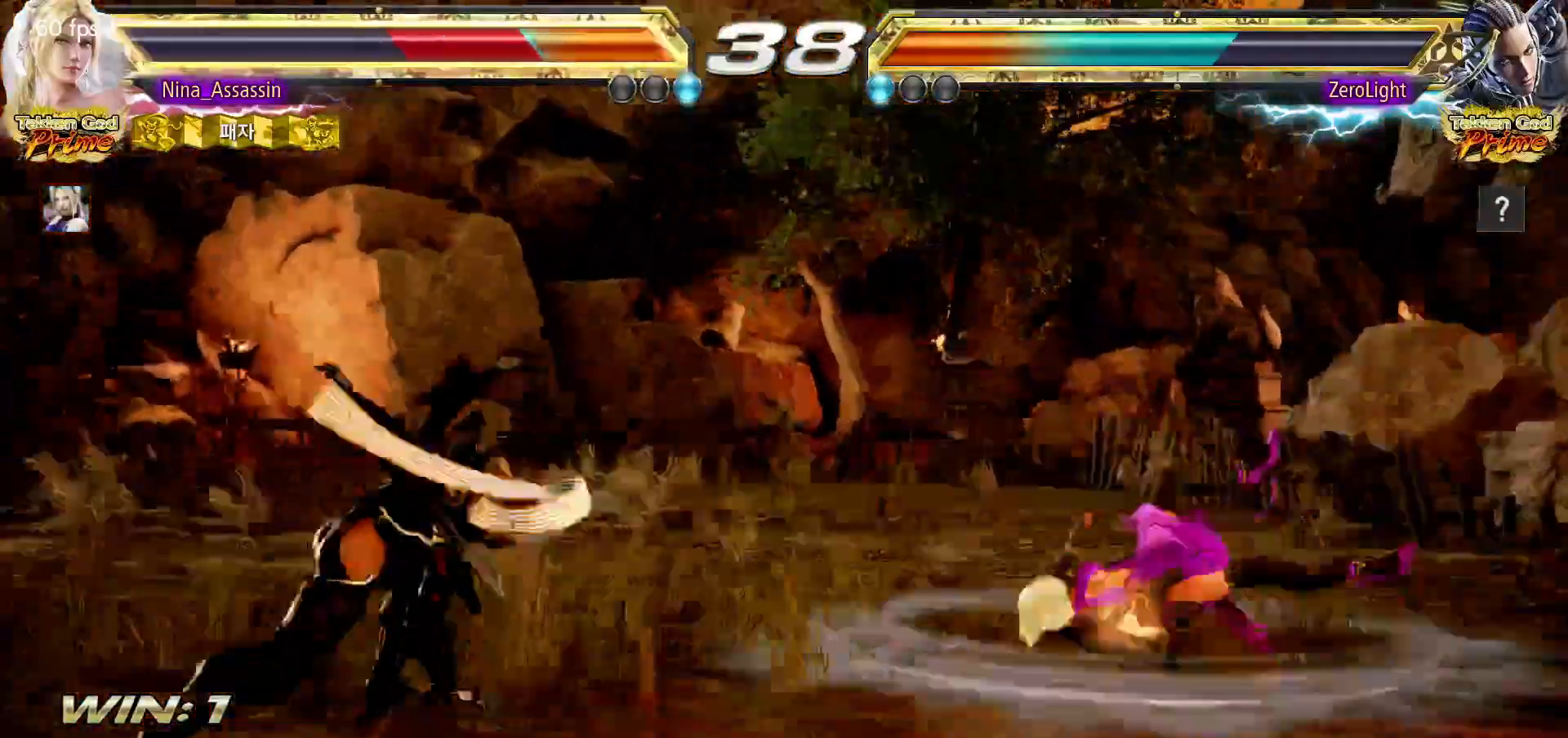
{"dt_ms": 500, "buttons": [], "left_stick": "center", "events": [[383, "left_stick", "right"], [467, "left_stick", "center"]]}
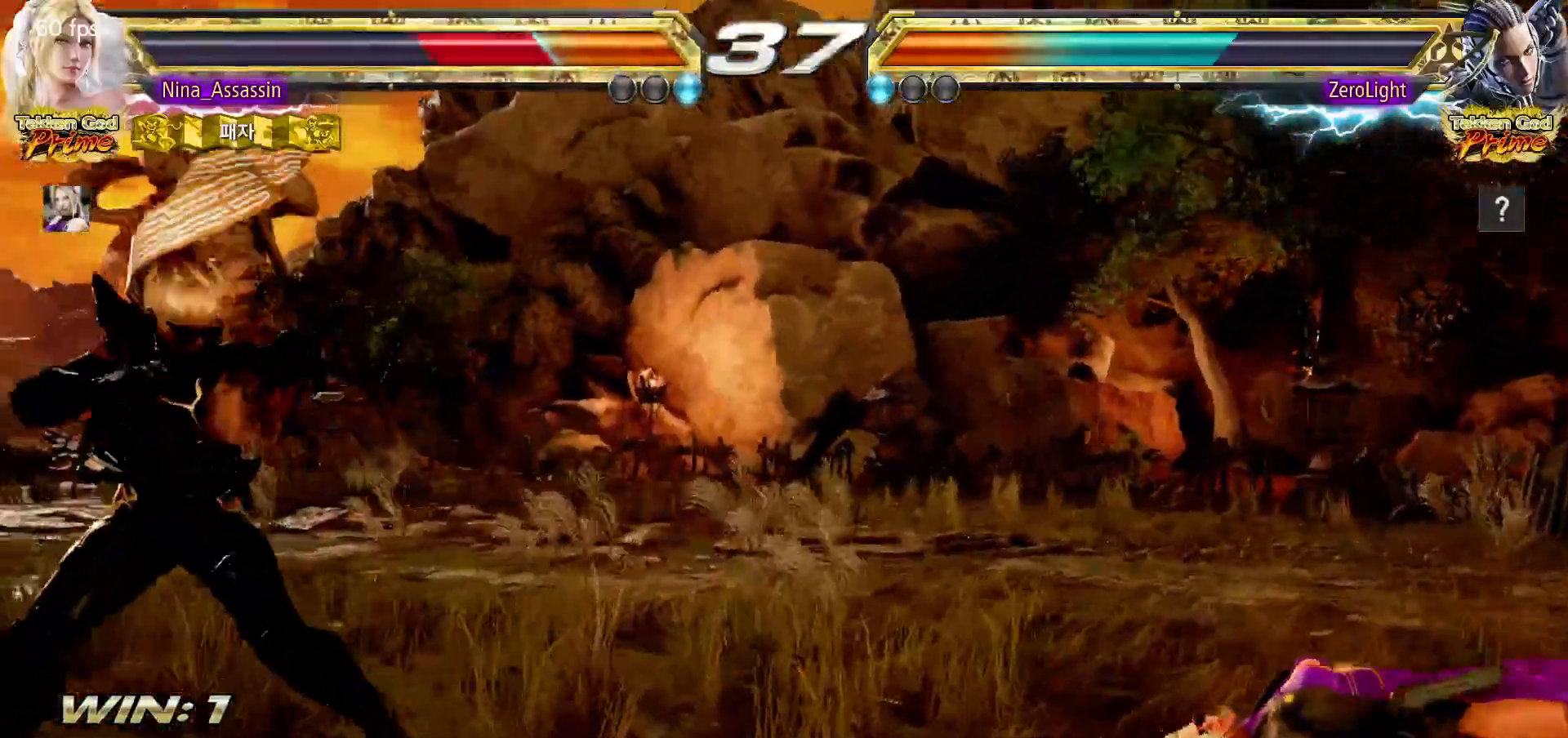
{"dt_ms": 500, "buttons": [], "left_stick": "center", "events": [[50, "left_stick", "right"], [133, "left_stick", "center"], [200, "left_stick", "right"], [283, "left_stick", "center"], [367, "left_stick", "right"], [433, "left_stick", "center"]]}
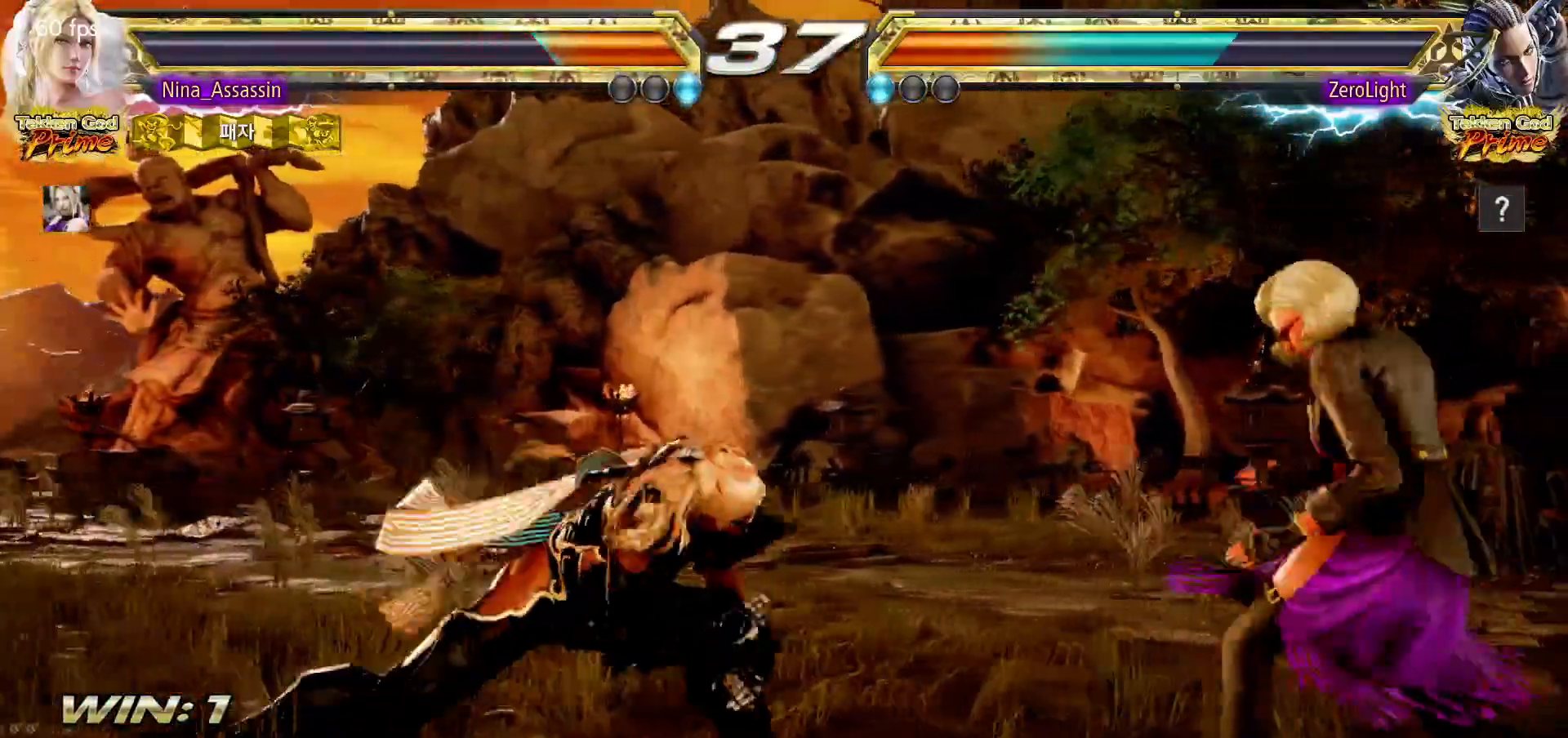
{"dt_ms": 500, "buttons": [], "left_stick": "right", "events": [[83, "left_stick", "right"], [167, "left_stick", "center"], [217, "left_stick", "right"]]}
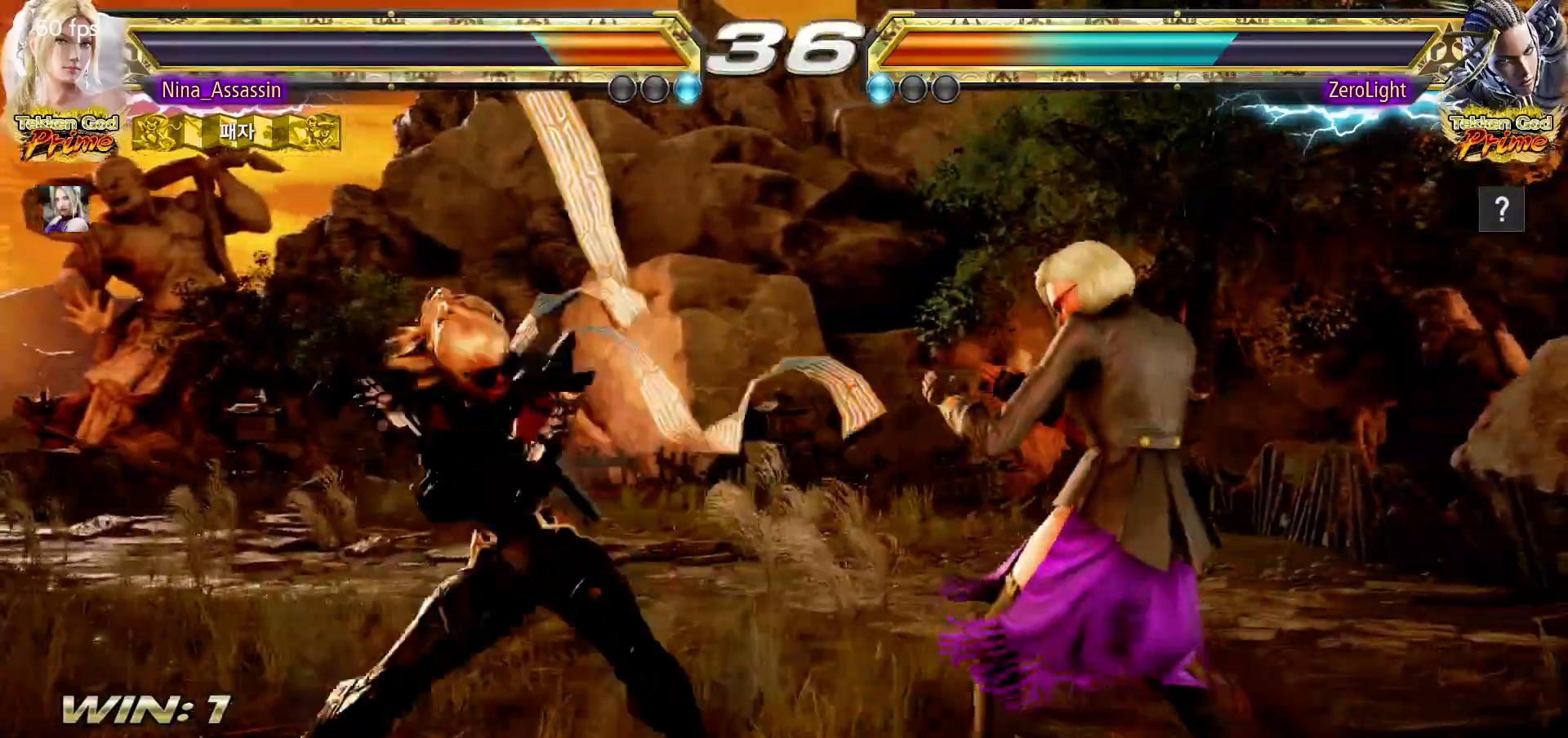
{"dt_ms": 1000, "buttons": [], "left_stick": "center"}
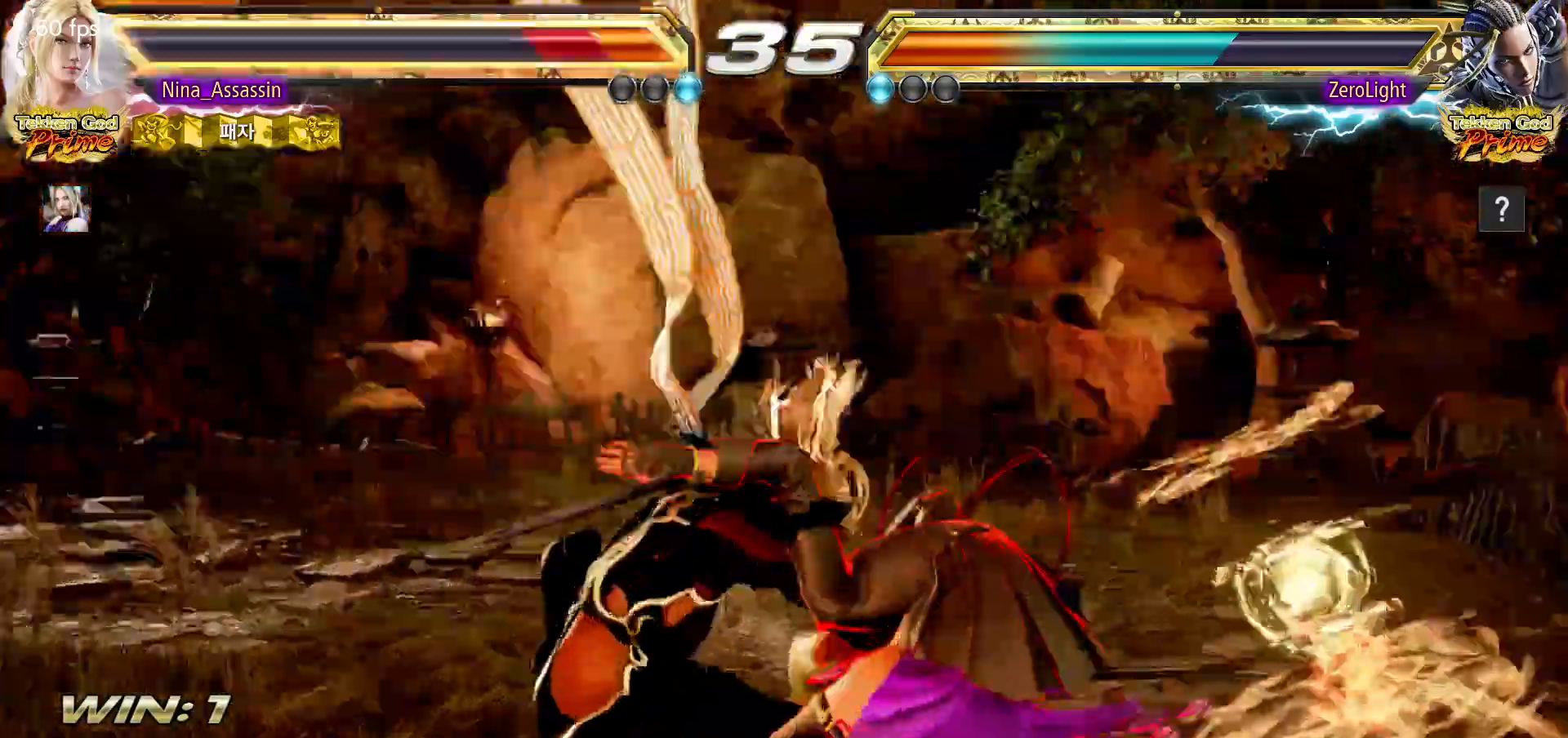
{"dt_ms": 500, "buttons": [], "left_stick": "center", "events": [[17, "left_stick", "left"], [117, "left_stick", "center"]]}
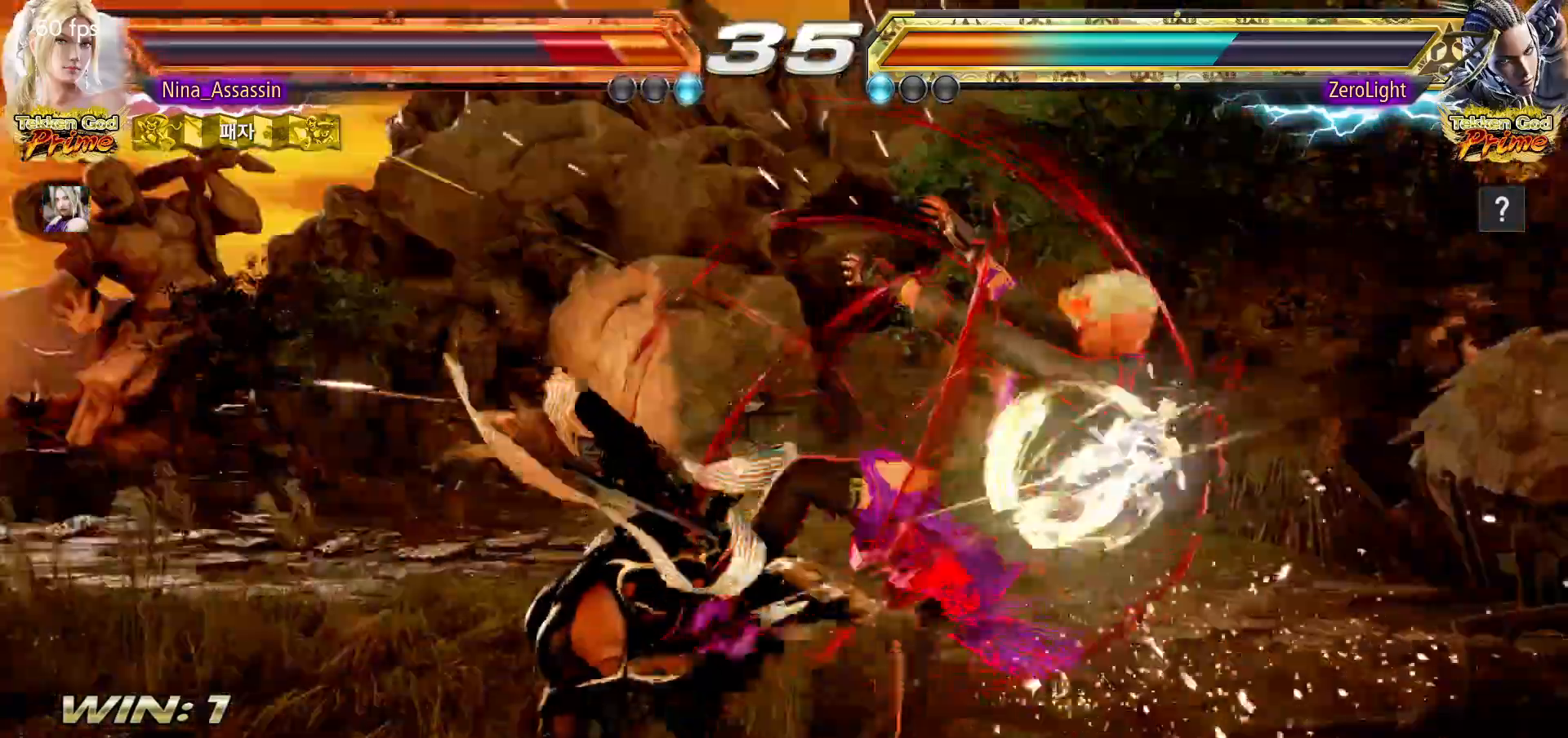
{"dt_ms": 500, "buttons": ["TRIANGLE"], "left_stick": "center", "events": [[300, "TRIANGLE", "down"], [367, "SQUARE", "down"], [367, "TRIANGLE", "up"], [433, "SQUARE", "up"], [483, "TRIANGLE", "down"]]}
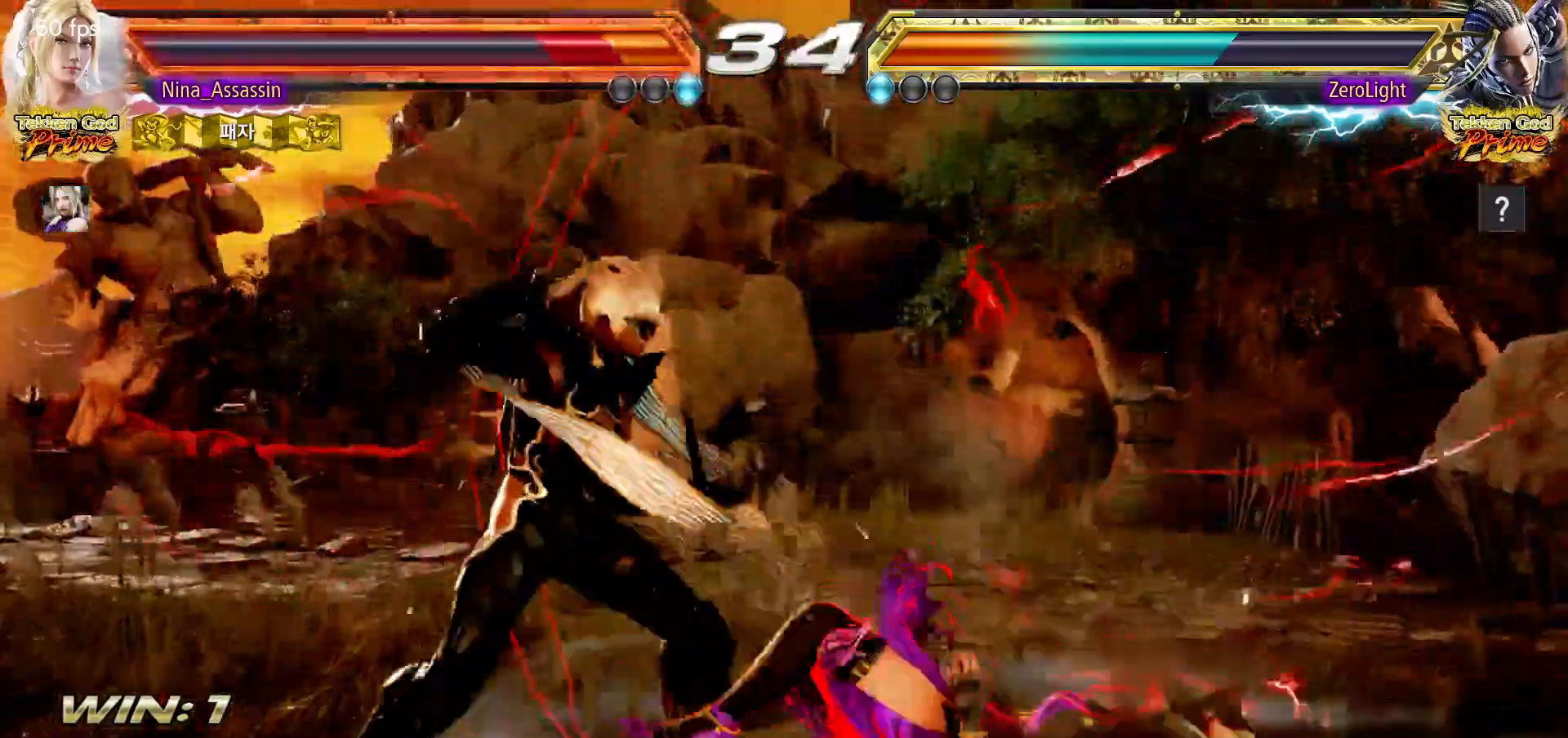
{"dt_ms": 500, "buttons": [], "left_stick": "down", "events": [[33, "TRIANGLE", "up"], [50, "SQUARE", "down"], [100, "SQUARE", "up"], [150, "TRIANGLE", "down"], [200, "TRIANGLE", "up"], [233, "SQUARE", "down"], [283, "SQUARE", "up"], [333, "TRIANGLE", "down"], [383, "TRIANGLE", "up"], [417, "SQUARE", "down"], [450, "SQUARE", "up"], [450, "left_stick", "down"]]}
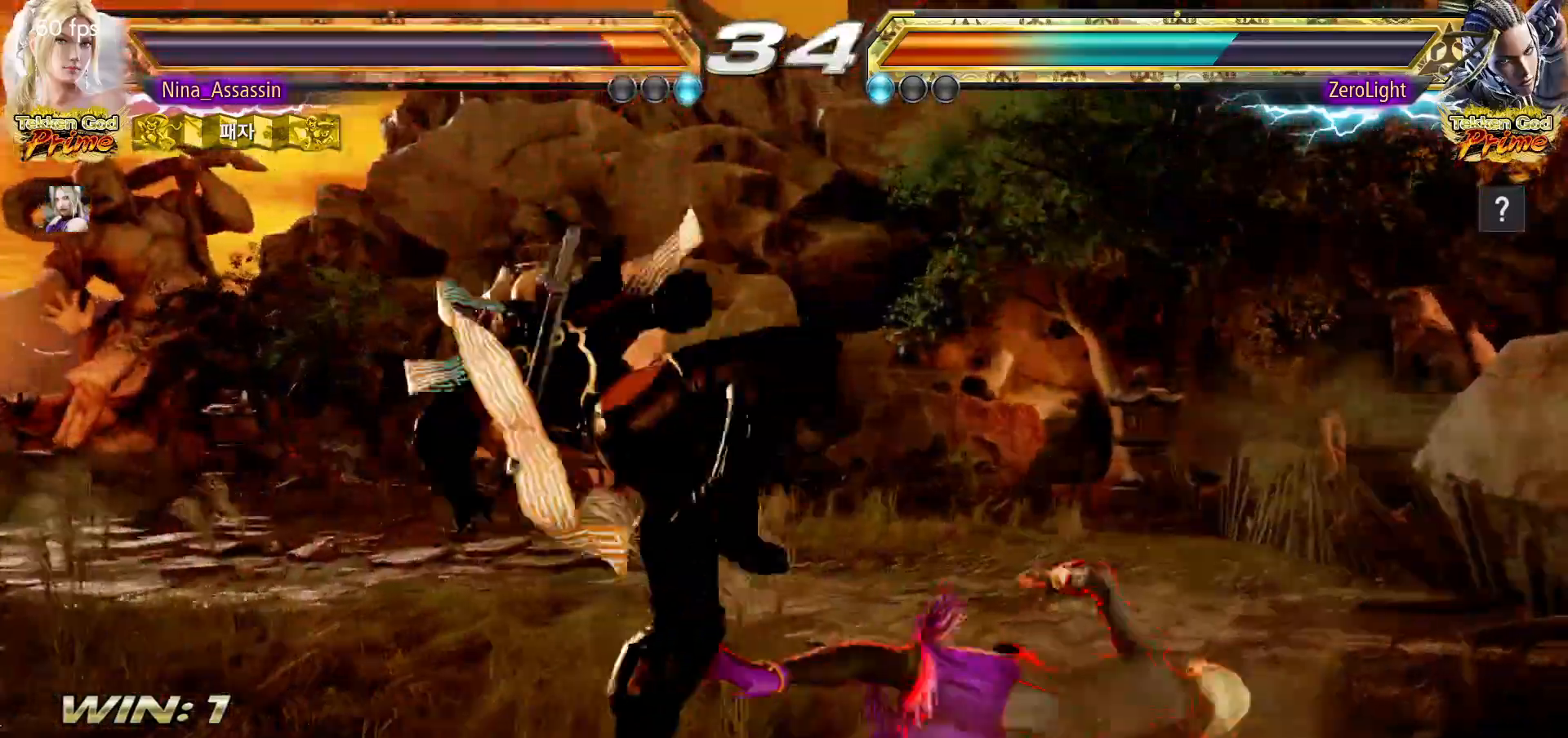
{"dt_ms": 500, "buttons": ["CIRCLE"], "left_stick": "center", "events": [[17, "TRIANGLE", "down"], [67, "TRIANGLE", "up"], [100, "SQUARE", "down"], [133, "SQUARE", "up"], [183, "TRIANGLE", "down"], [233, "TRIANGLE", "up"], [267, "SQUARE", "down"], [300, "SQUARE", "up"], [350, "left_stick", "center"], [467, "CIRCLE", "down"]]}
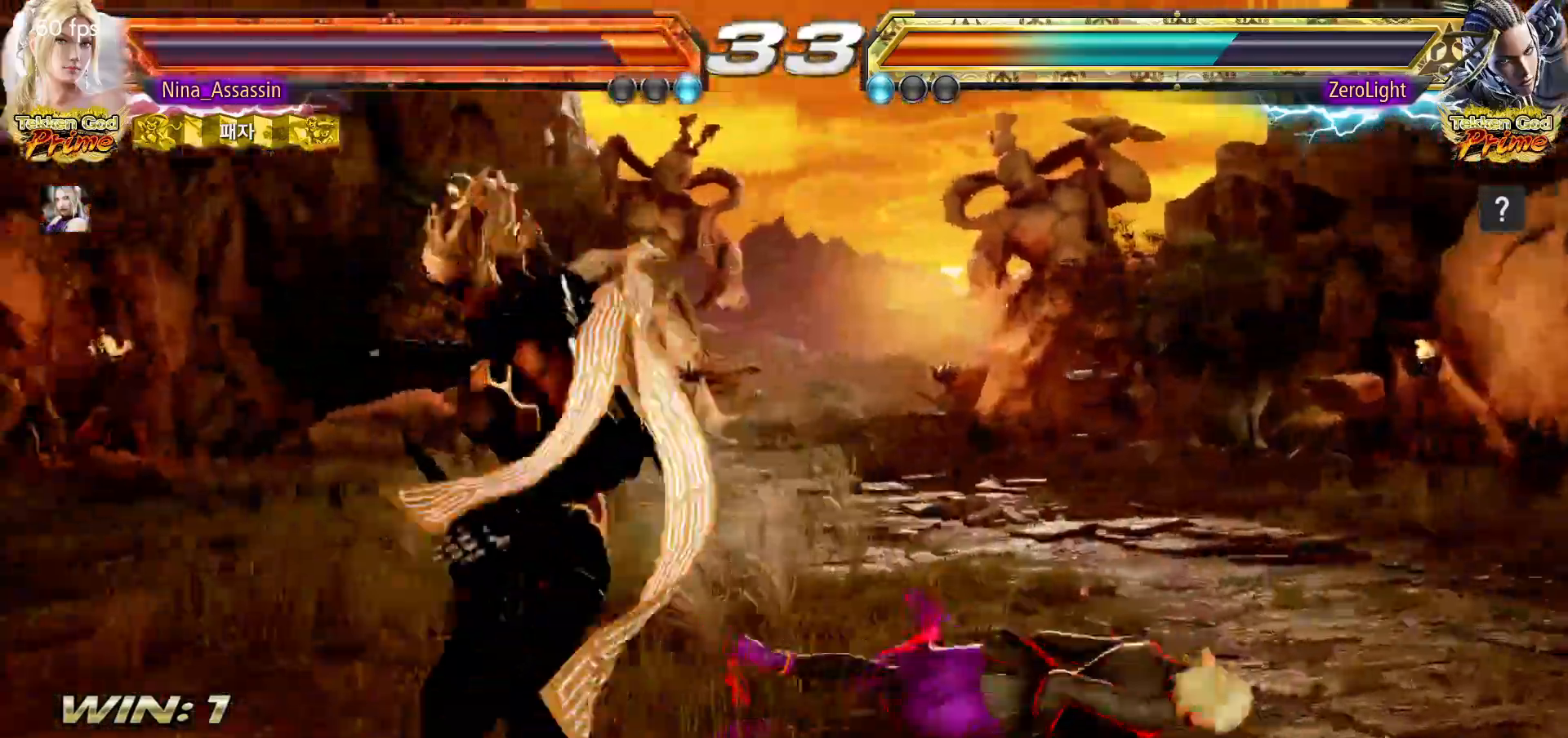
{"dt_ms": 500, "buttons": [], "left_stick": "right", "events": [[17, "CIRCLE", "up"], [50, "CIRCLE", "down"], [83, "CIRCLE", "up"], [117, "CIRCLE", "down"], [133, "CIRCLE", "up"], [183, "CIRCLE", "down"], [217, "CIRCLE", "up"], [350, "left_stick", "right"]]}
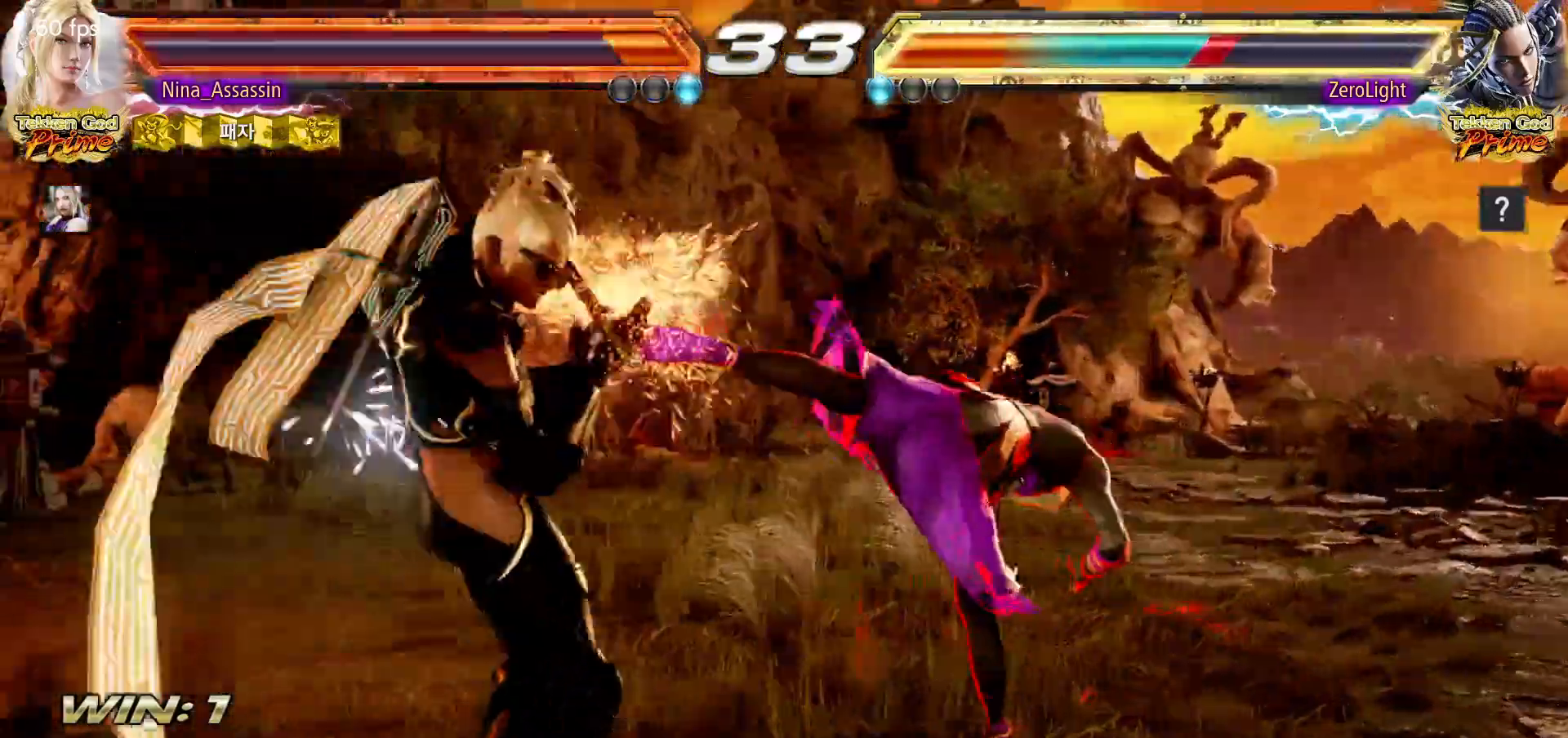
{"dt_ms": 500, "buttons": [], "left_stick": "center", "events": [[233, "left_stick", "center"]]}
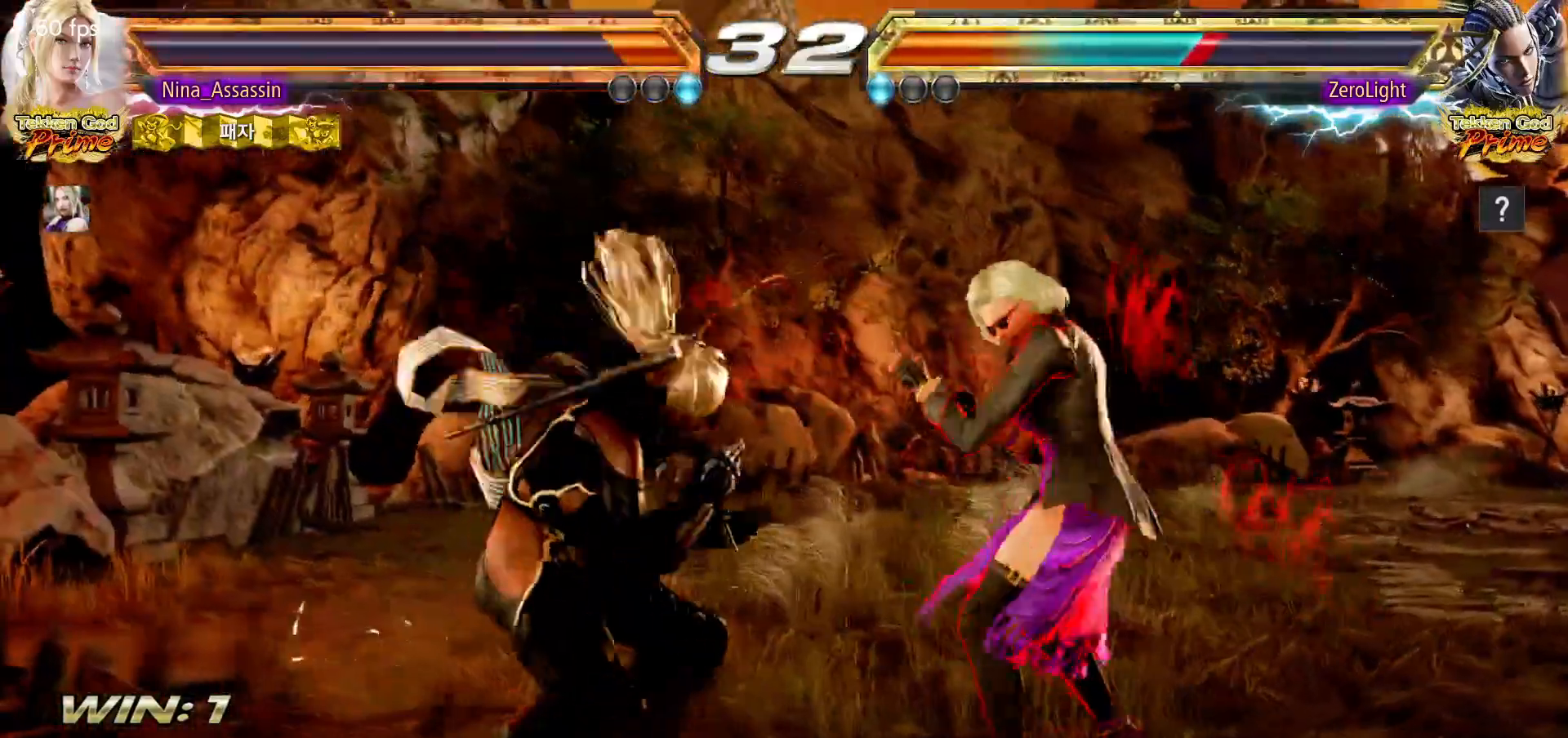
{"dt_ms": 500, "buttons": [], "left_stick": "up", "events": [[183, "left_stick", "right"], [283, "left_stick", "center"], [333, "left_stick", "right"], [467, "left_stick", "up"]]}
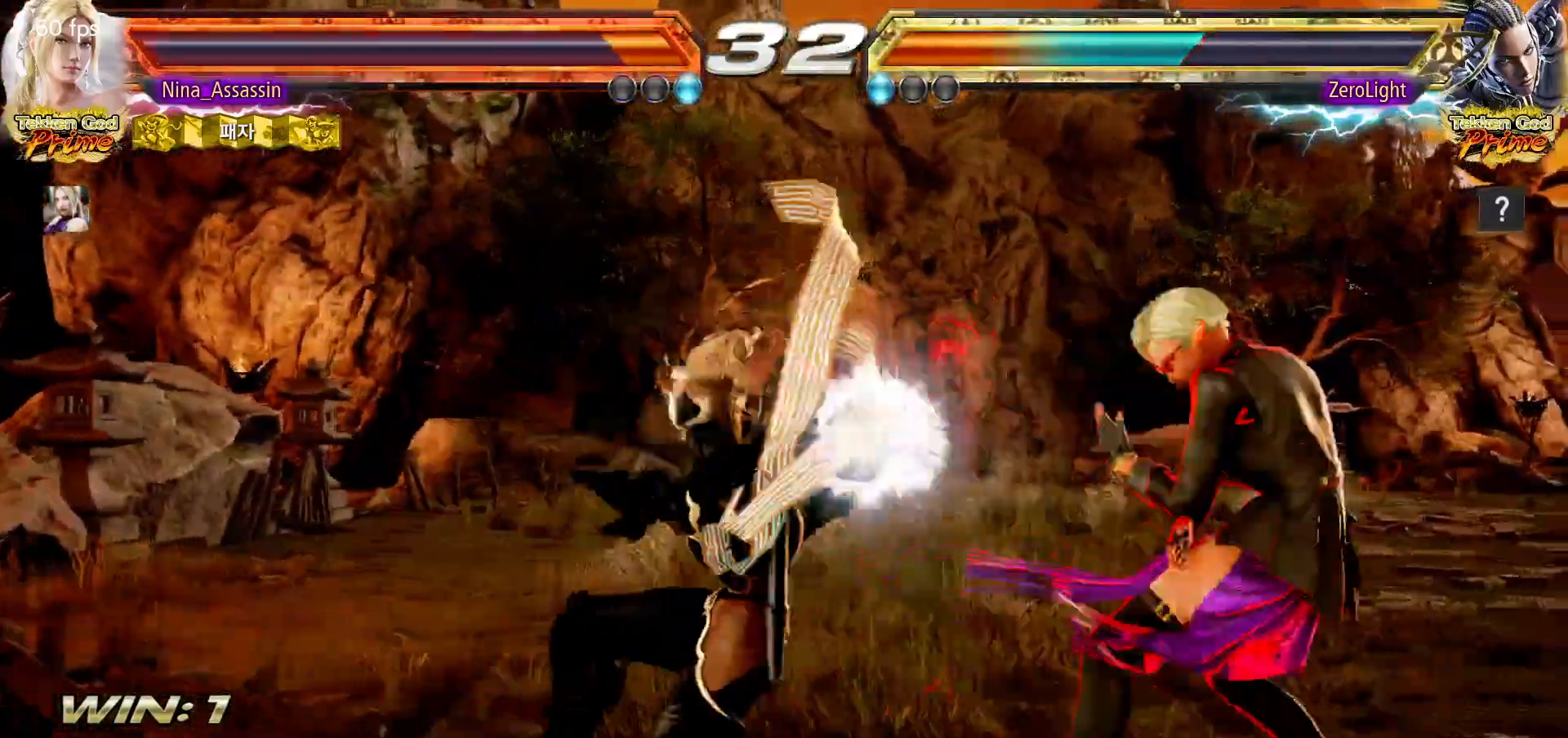
{"dt_ms": 500, "buttons": [], "left_stick": "right", "events": [[50, "left_stick", "center"], [100, "left_stick", "right"]]}
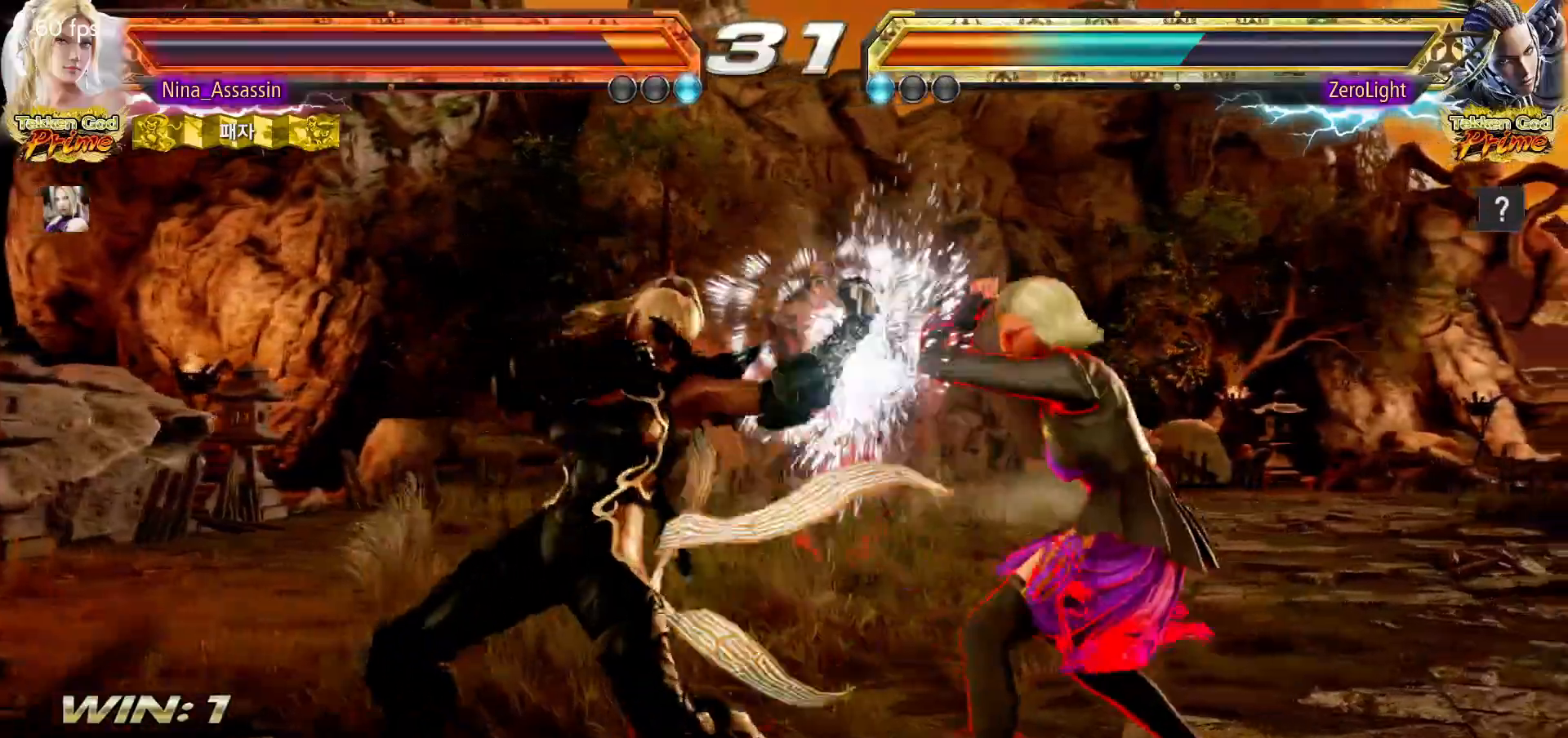
{"dt_ms": 500, "buttons": [], "left_stick": "down-left"}
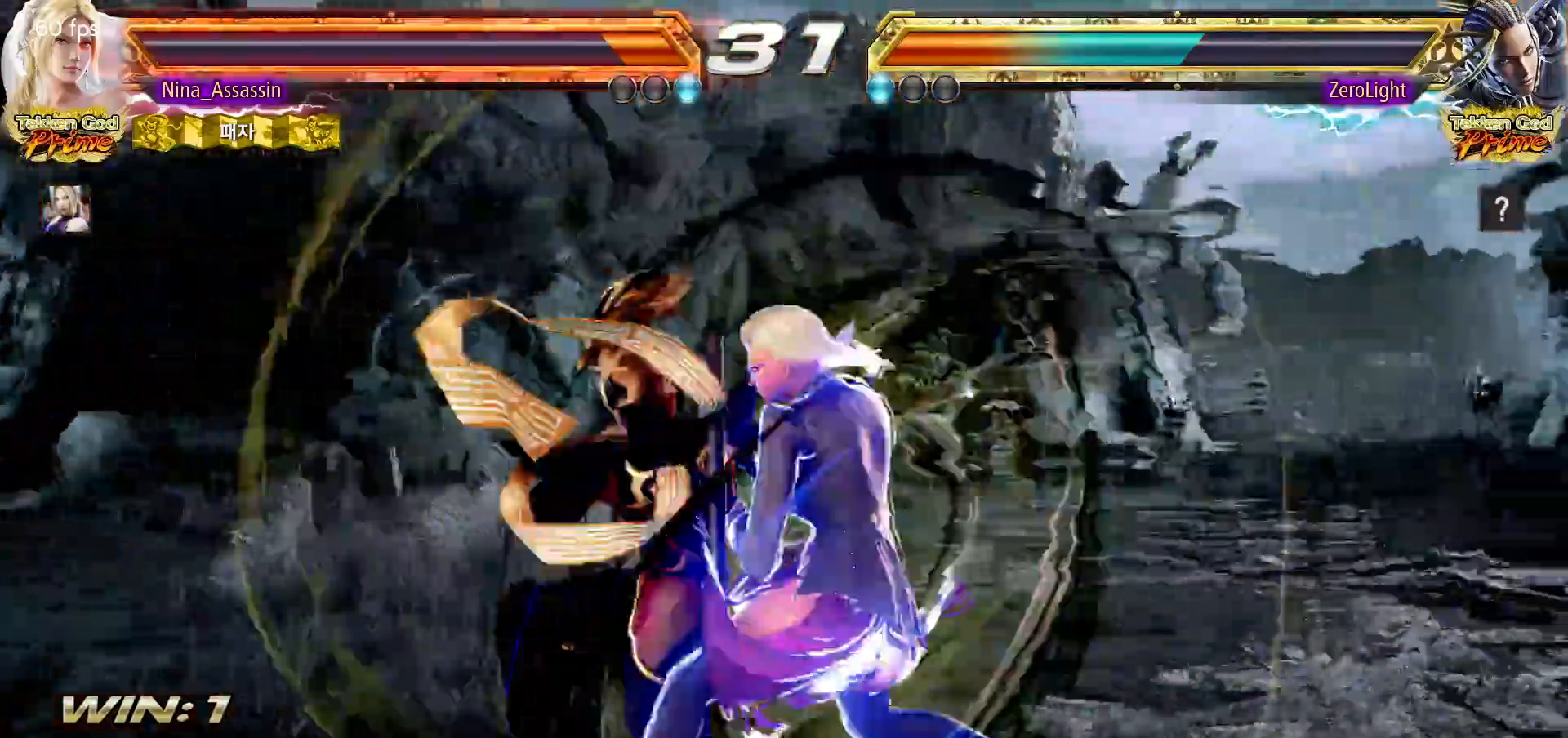
{"dt_ms": 1000, "buttons": [], "left_stick": "center"}
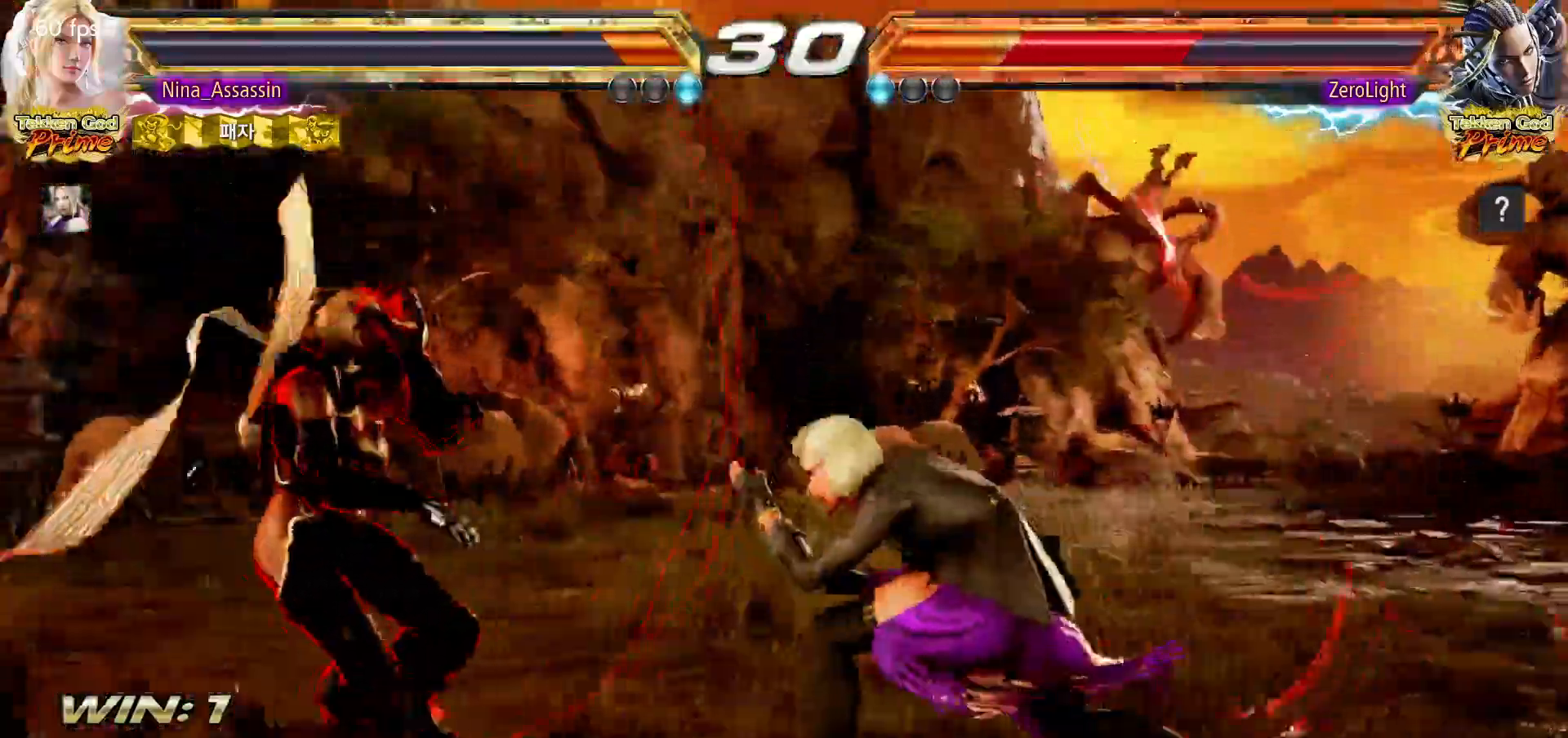
{"dt_ms": 500, "buttons": [], "left_stick": "center", "events": [[33, "left_stick", "left"], [233, "left_stick", "down-left"], [250, "CROSS", "down"], [317, "CROSS", "up"], [383, "TRIANGLE", "down"], [433, "left_stick", "center"], [450, "TRIANGLE", "up"]]}
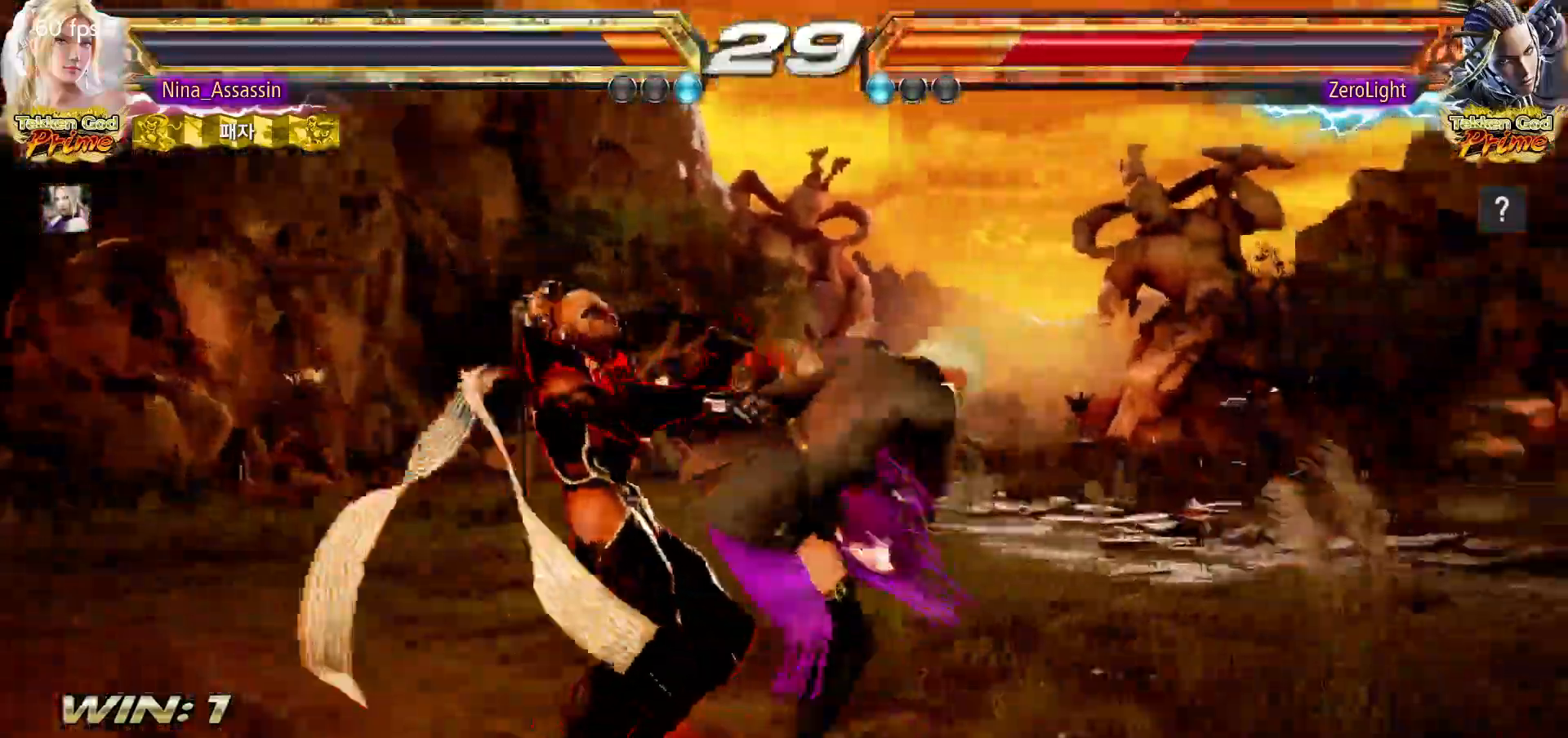
{"dt_ms": 500, "buttons": [], "left_stick": "center"}
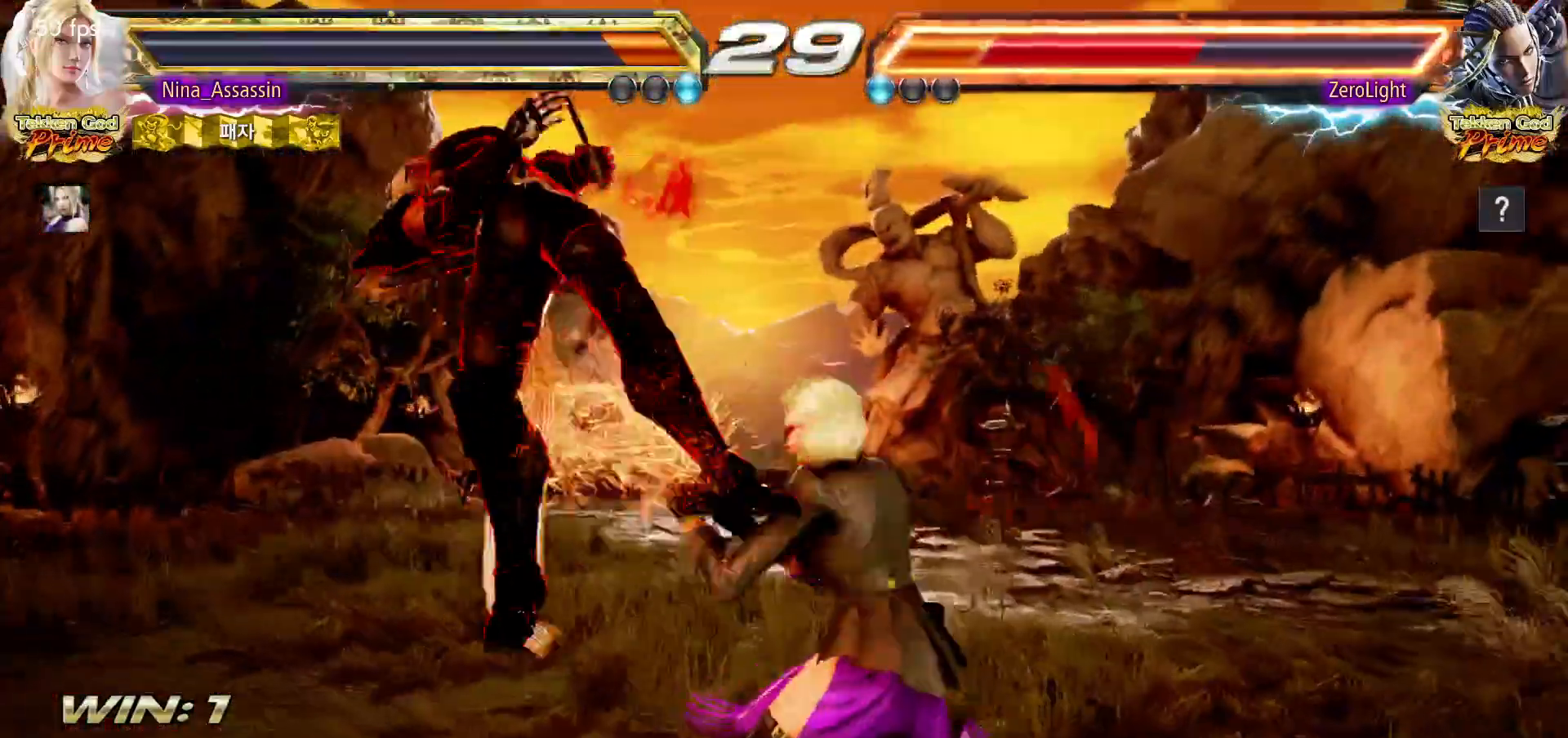
{"dt_ms": 500, "buttons": [], "left_stick": "left", "events": [[117, "SQUARE", "down"], [167, "SQUARE", "up"], [317, "left_stick", "left"]]}
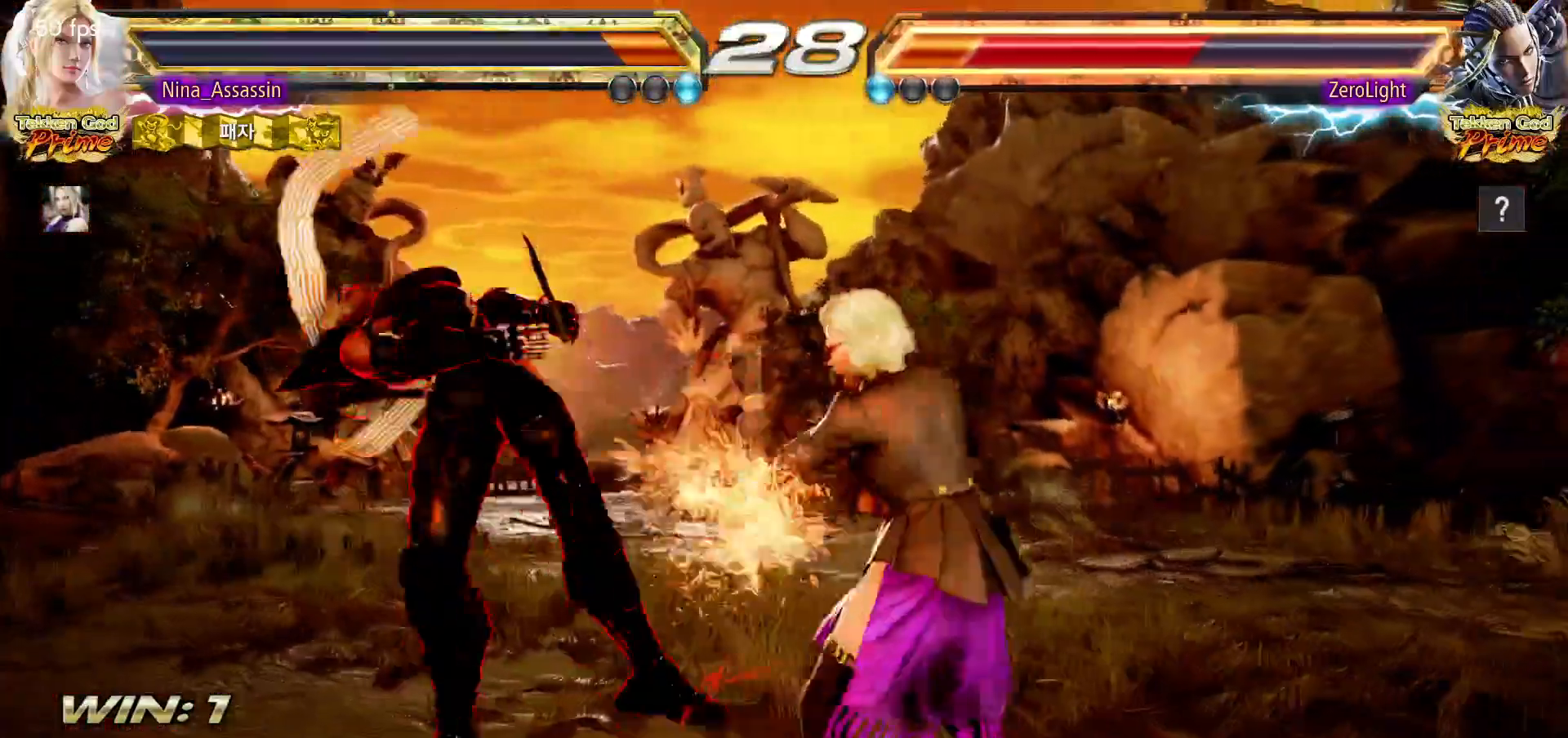
{"dt_ms": 500, "buttons": [], "left_stick": "center", "events": [[33, "left_stick", "center"], [217, "SQUARE", "down"], [250, "SQUARE", "up"], [350, "SQUARE", "down"], [350, "TRIANGLE", "down"], [383, "TRIANGLE", "up"], [400, "SQUARE", "up"]]}
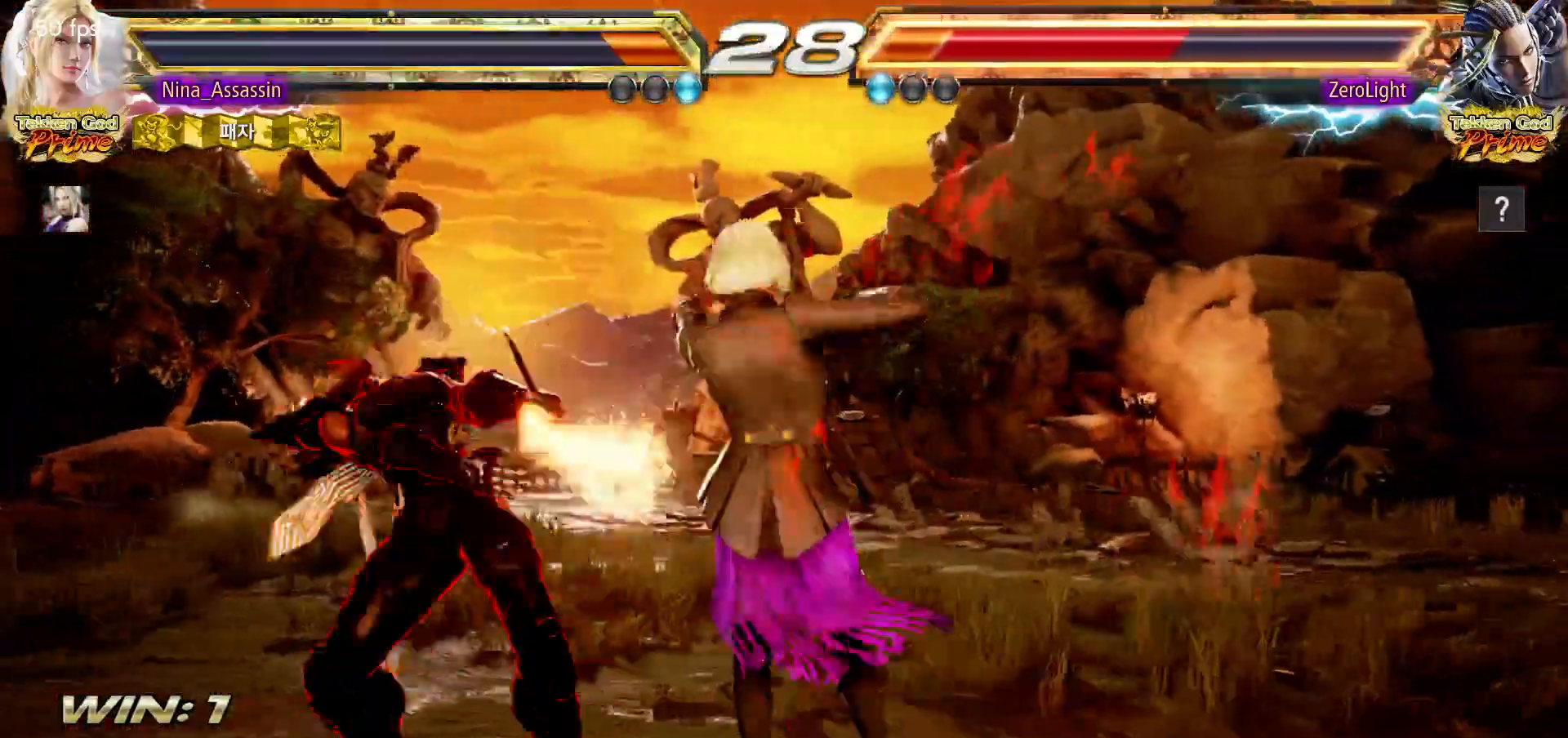
{"dt_ms": 500, "buttons": [], "left_stick": "center", "events": [[17, "SQUARE", "down"], [67, "SQUARE", "up"], [117, "SQUARE", "down"], [150, "SQUARE", "up"], [200, "SQUARE", "down"], [250, "SQUARE", "up"], [283, "SQUARE", "down"], [317, "SQUARE", "up"], [367, "SQUARE", "down"], [417, "SQUARE", "up"], [433, "SQUARE", "down"], [483, "SQUARE", "up"]]}
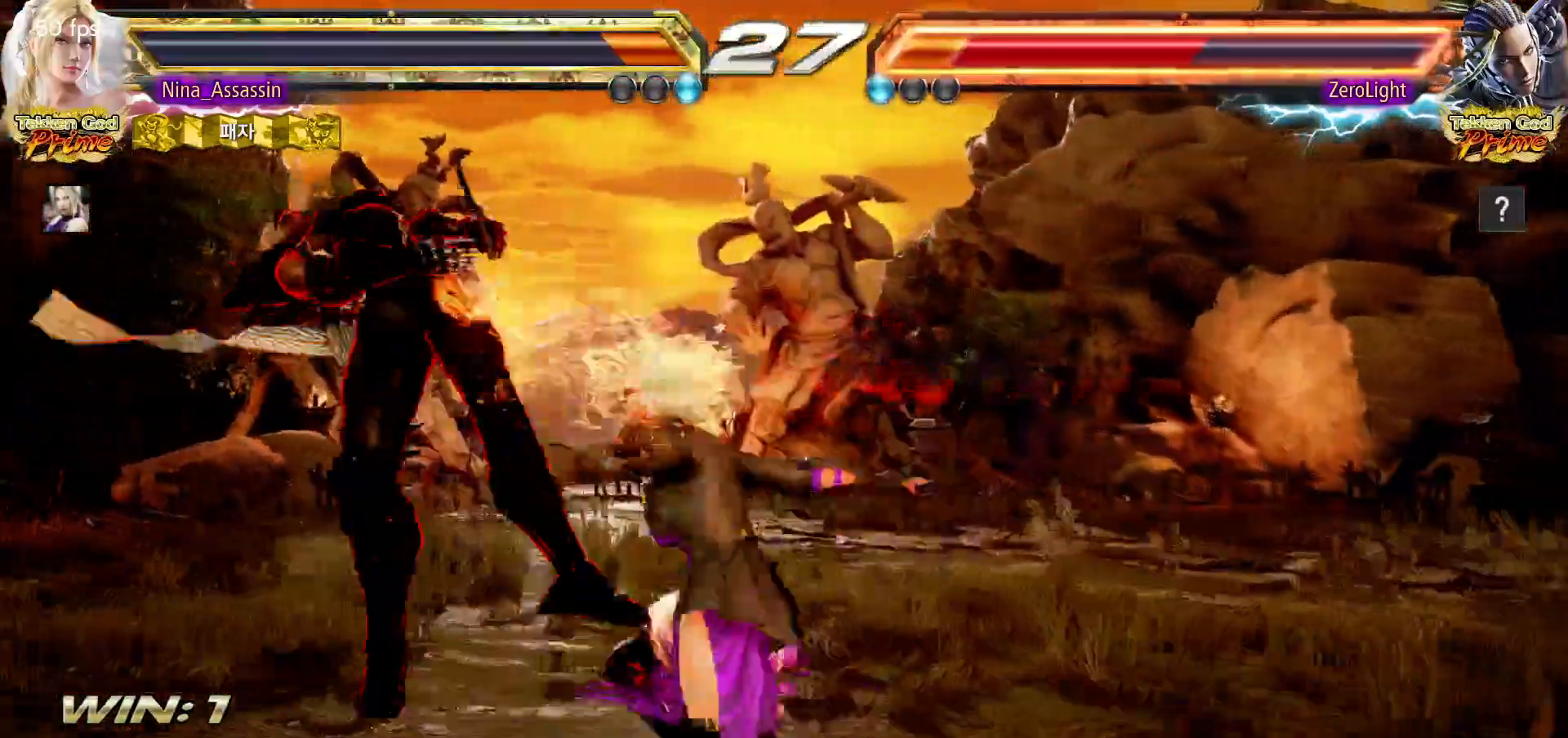
{"dt_ms": 500, "buttons": [], "left_stick": "left", "events": [[483, "left_stick", "left"]]}
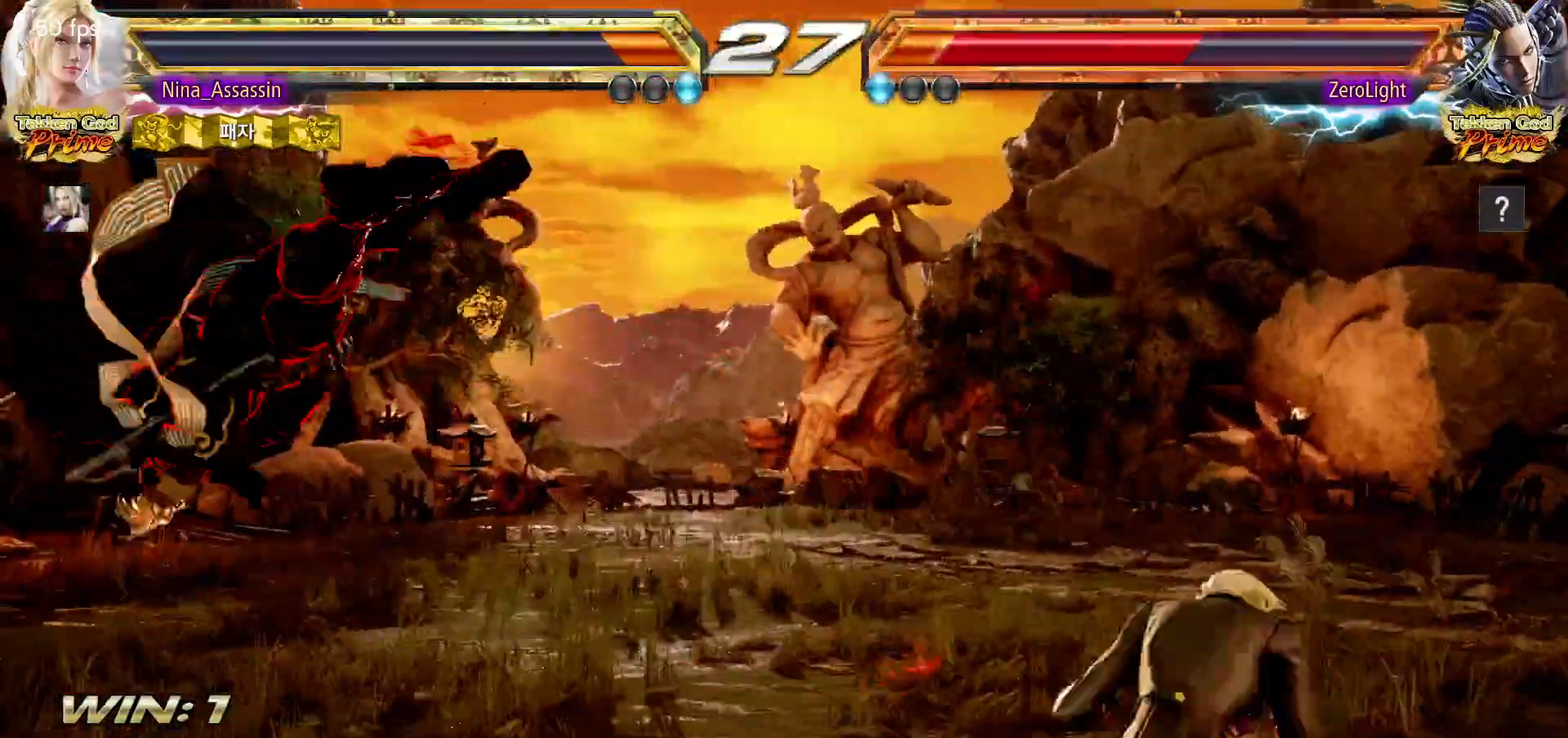
{"dt_ms": 500, "buttons": ["SQUARE"], "left_stick": "left"}
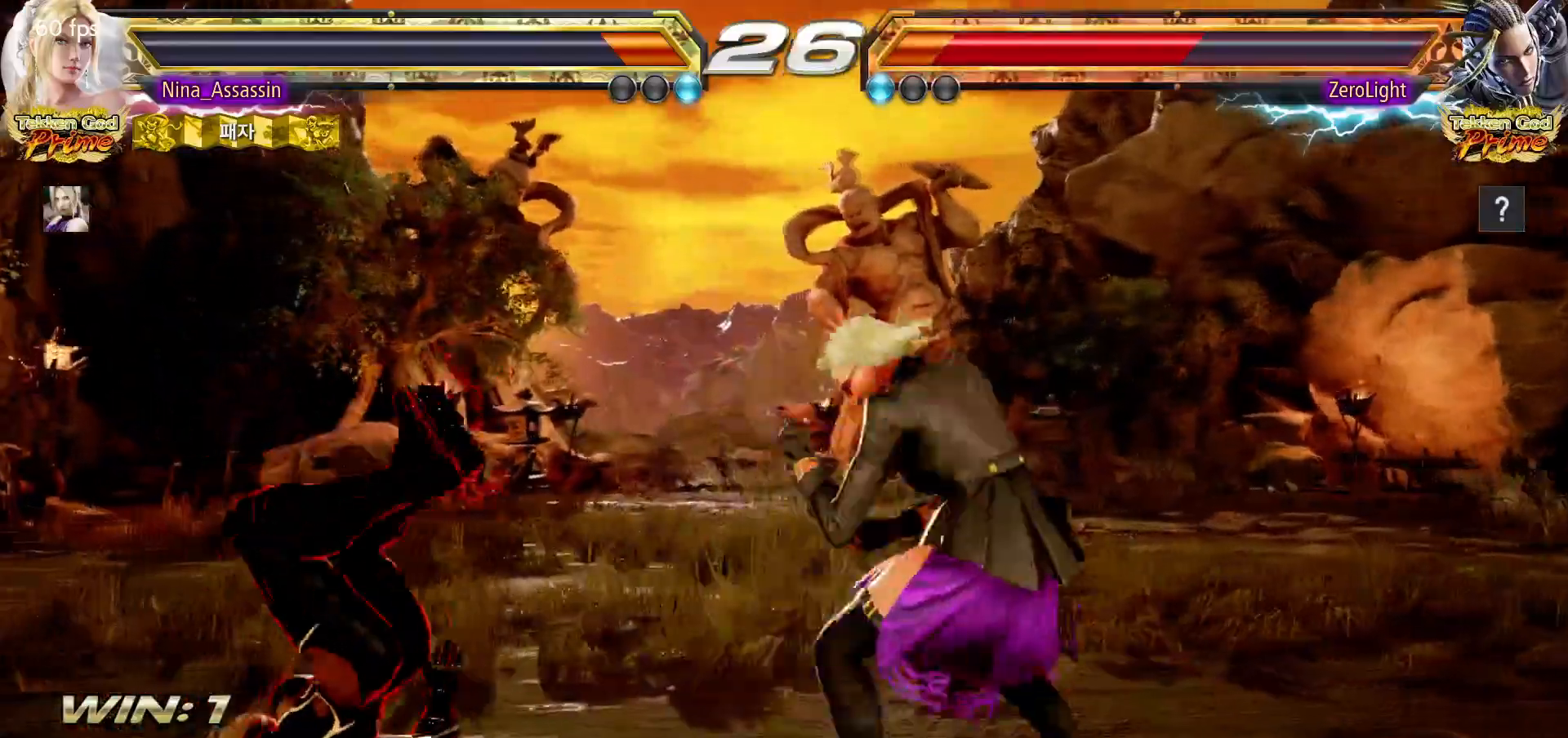
{"dt_ms": 500, "buttons": [], "left_stick": "center", "events": [[17, "SQUARE", "up"], [17, "left_stick", "up"], [83, "left_stick", "center"], [100, "SQUARE", "down"], [100, "TRIANGLE", "down"], [133, "SQUARE", "up"], [133, "TRIANGLE", "up"], [267, "SQUARE", "down"], [300, "SQUARE", "up"], [350, "SQUARE", "down"], [383, "SQUARE", "up"], [433, "SQUARE", "down"], [483, "SQUARE", "up"]]}
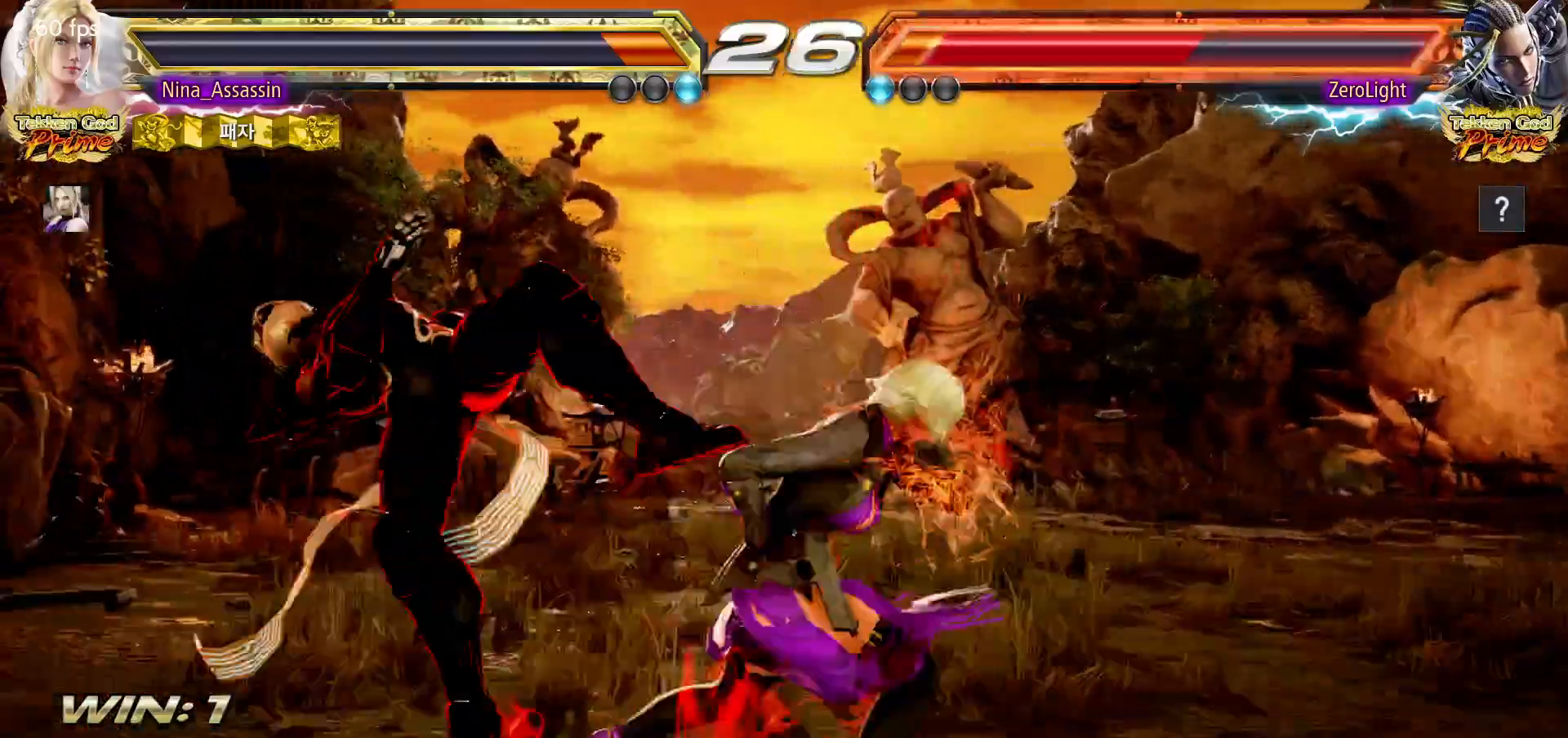
{"dt_ms": 500, "buttons": [], "left_stick": "center", "events": [[17, "SQUARE", "down"], [50, "SQUARE", "up"], [100, "SQUARE", "down"], [133, "SQUARE", "up"], [183, "SQUARE", "down"], [217, "SQUARE", "up"]]}